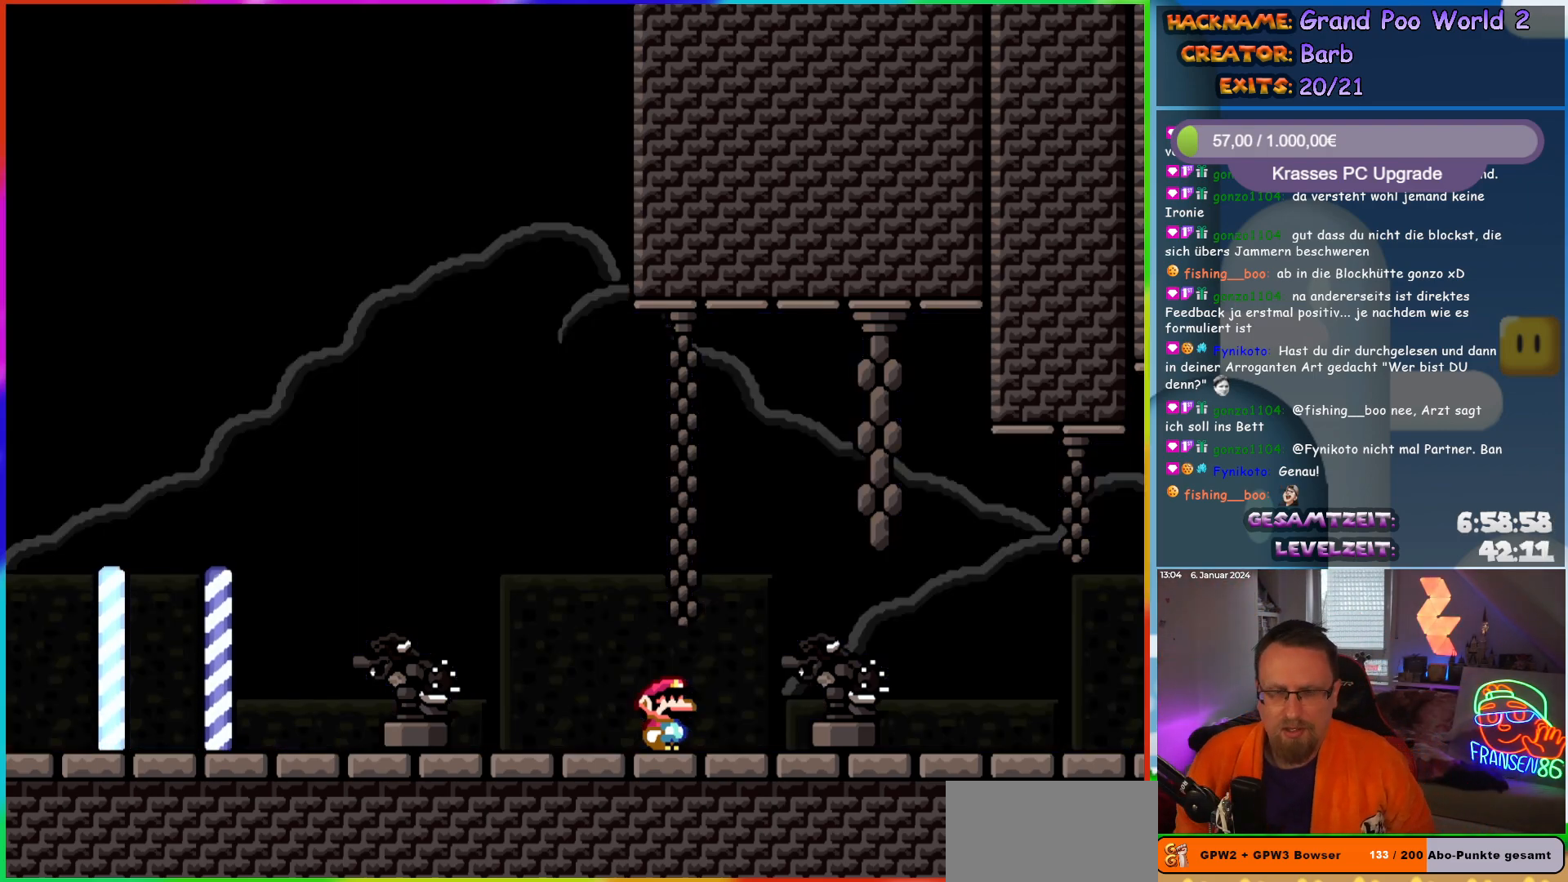
Gameplay with a controller (Nintendo layout); each line is a JSON object with the inputs held at the frame after it. "events" lists button and stick changes between this image and that frame as [ms after this image, input, new state], when the widget could be followed in between. Not read: L3 R3.
{"buttons": ["B", "Y", "DPAD_UP"]}
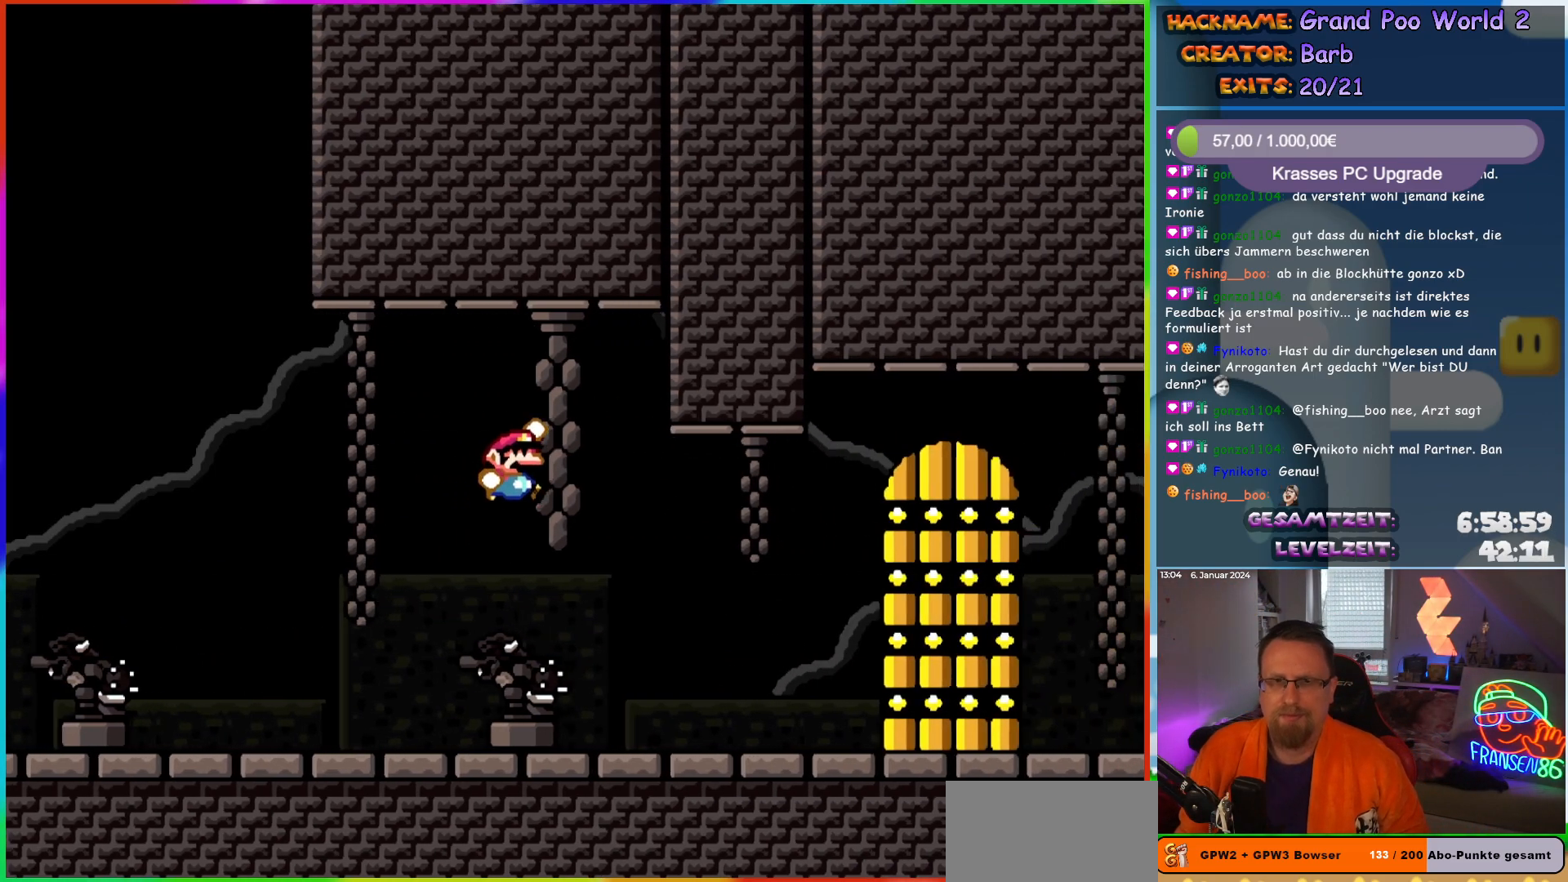
{"buttons": ["B", "Y"]}
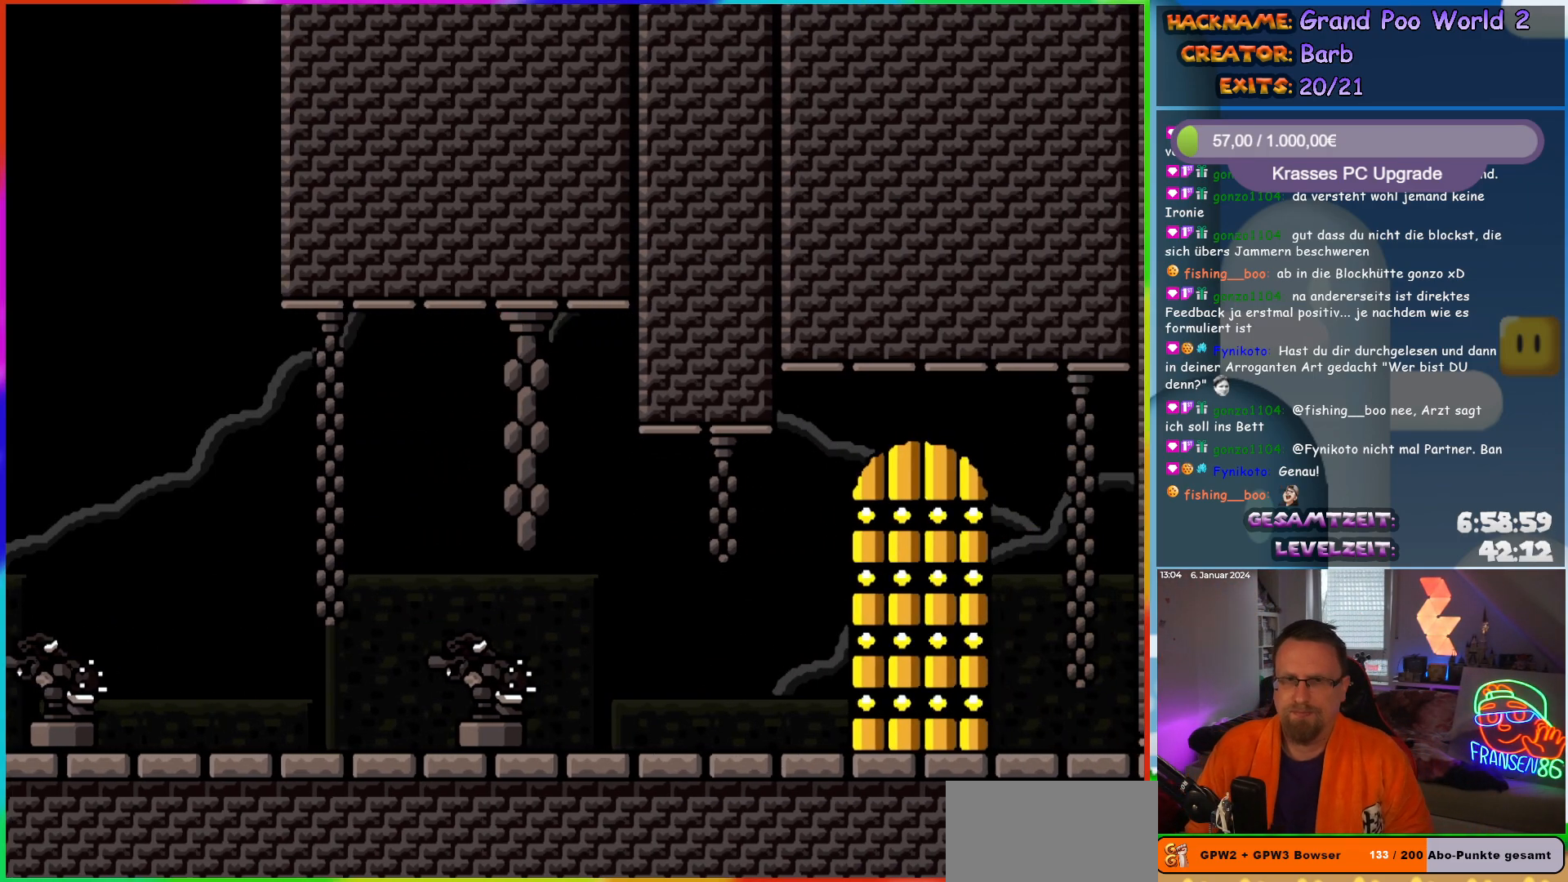
{"buttons": [], "events": [[317, "B", "up"], [333, "Y", "up"]]}
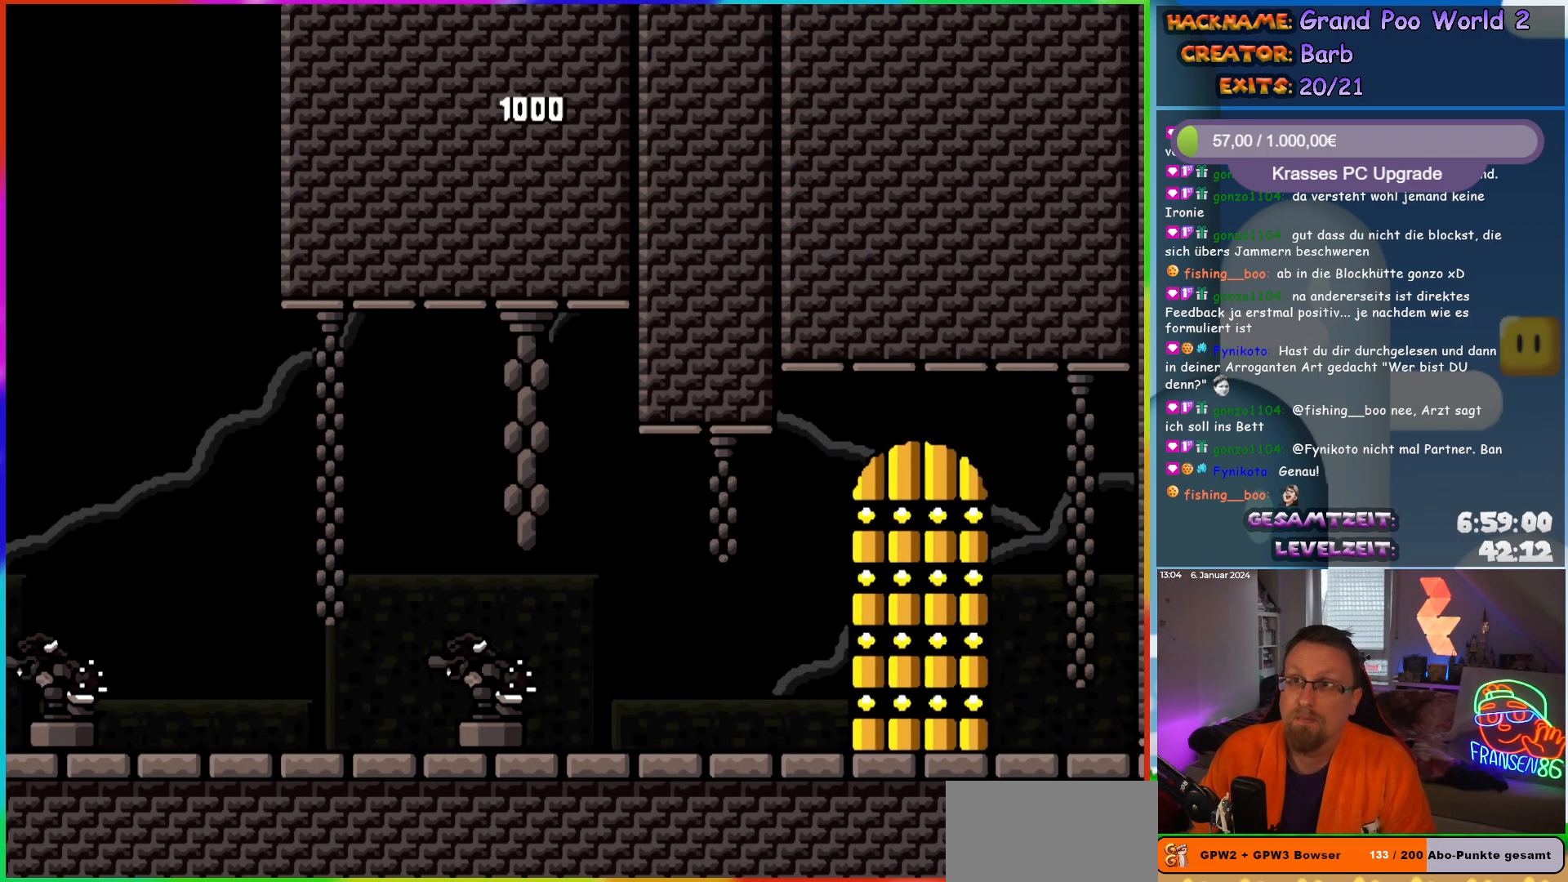
{"buttons": [], "events": []}
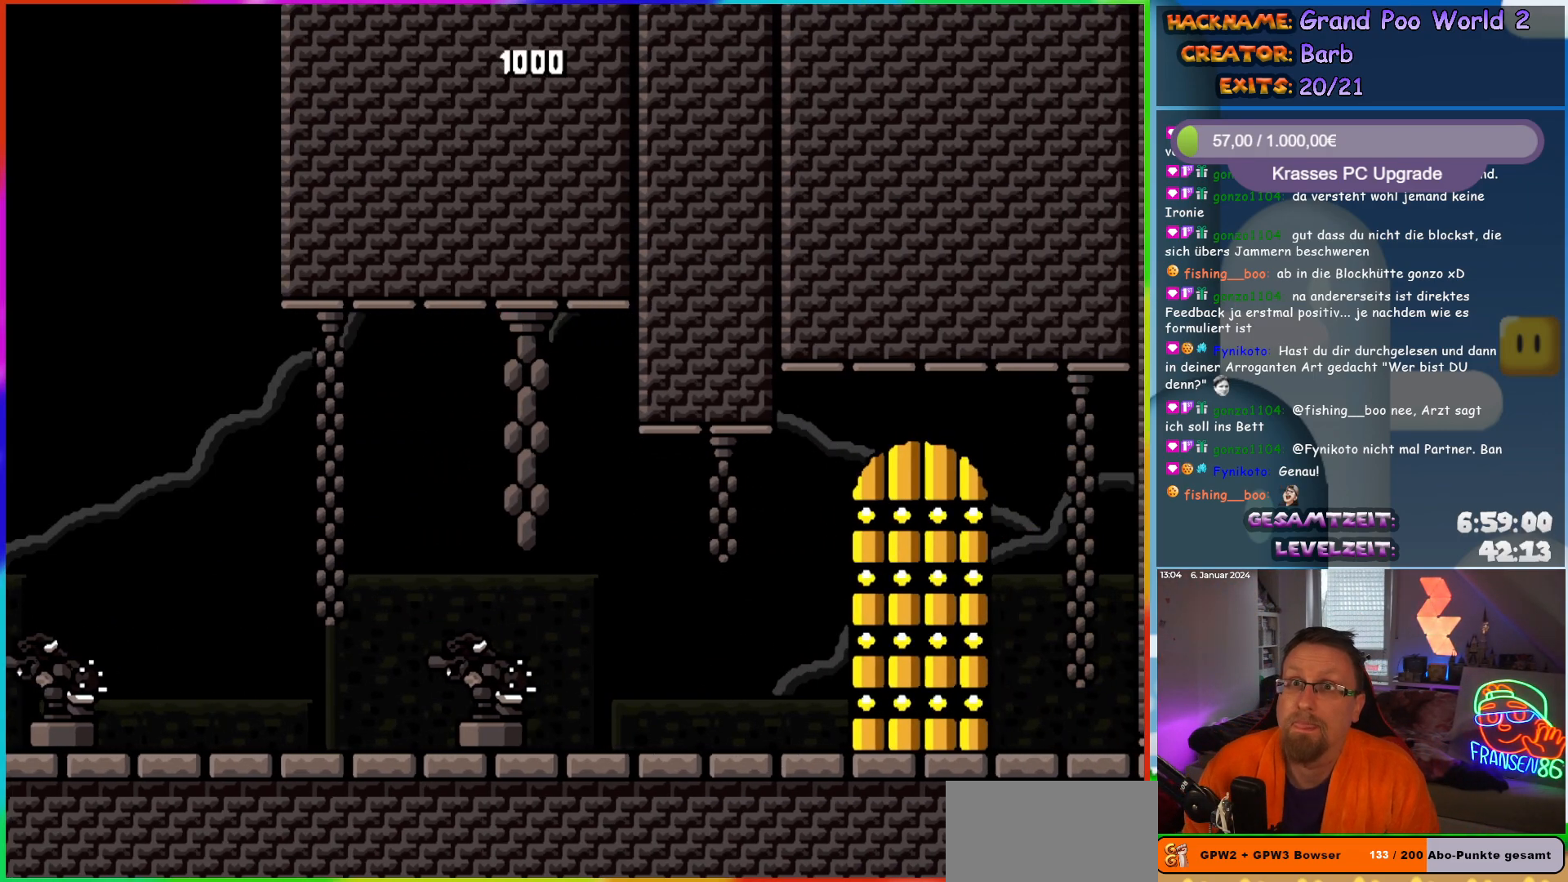
{"buttons": ["Y", "DPAD_RIGHT"], "events": [[50, "DPAD_RIGHT", "down"], [117, "Y", "down"]]}
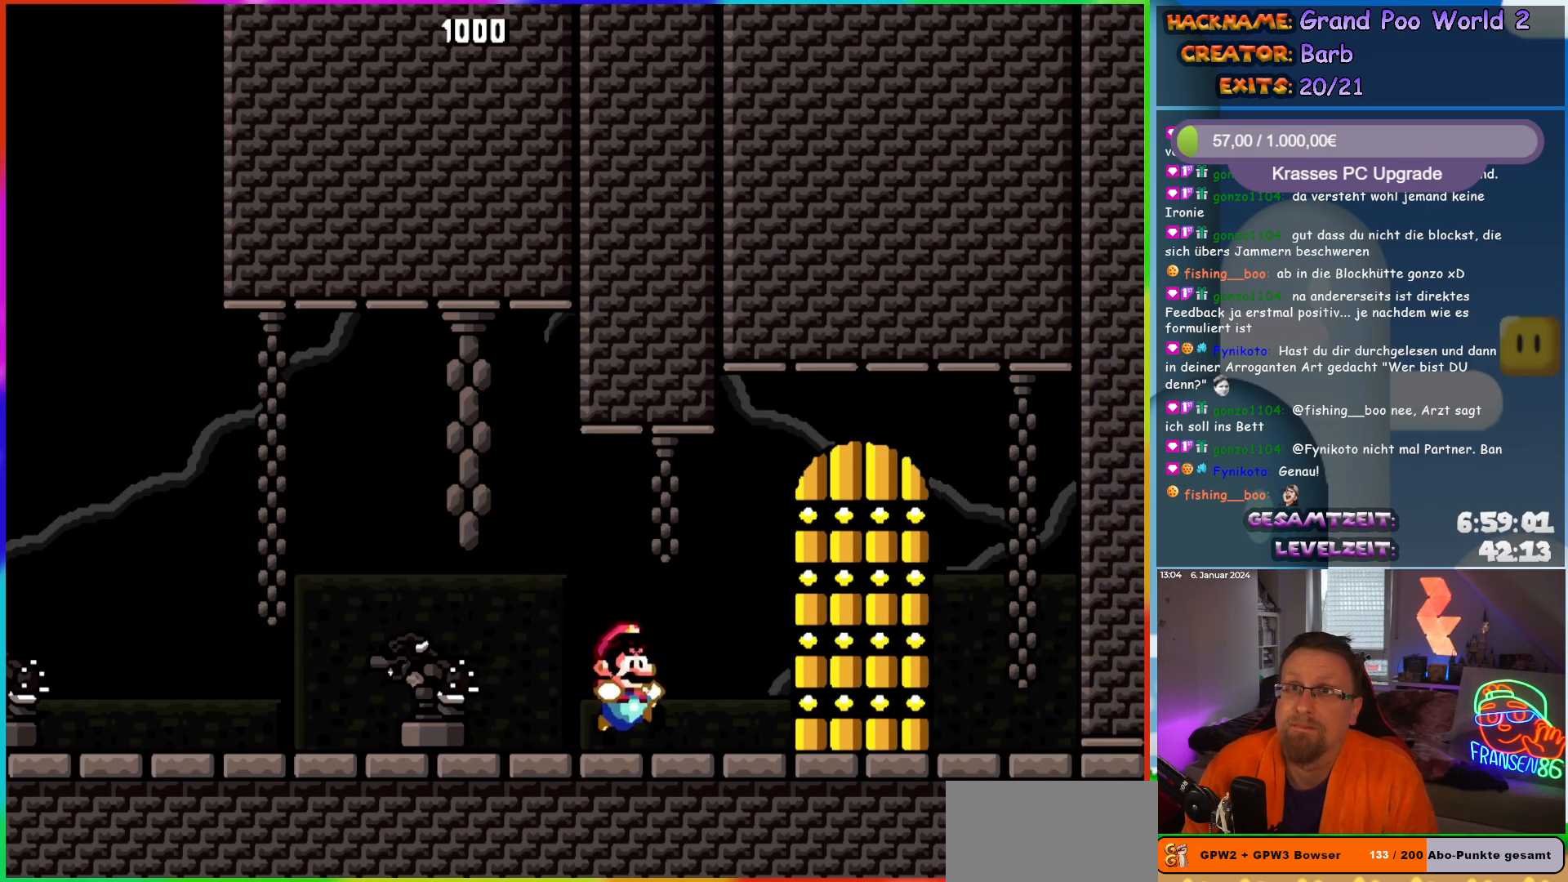
{"buttons": ["Y", "DPAD_UP"]}
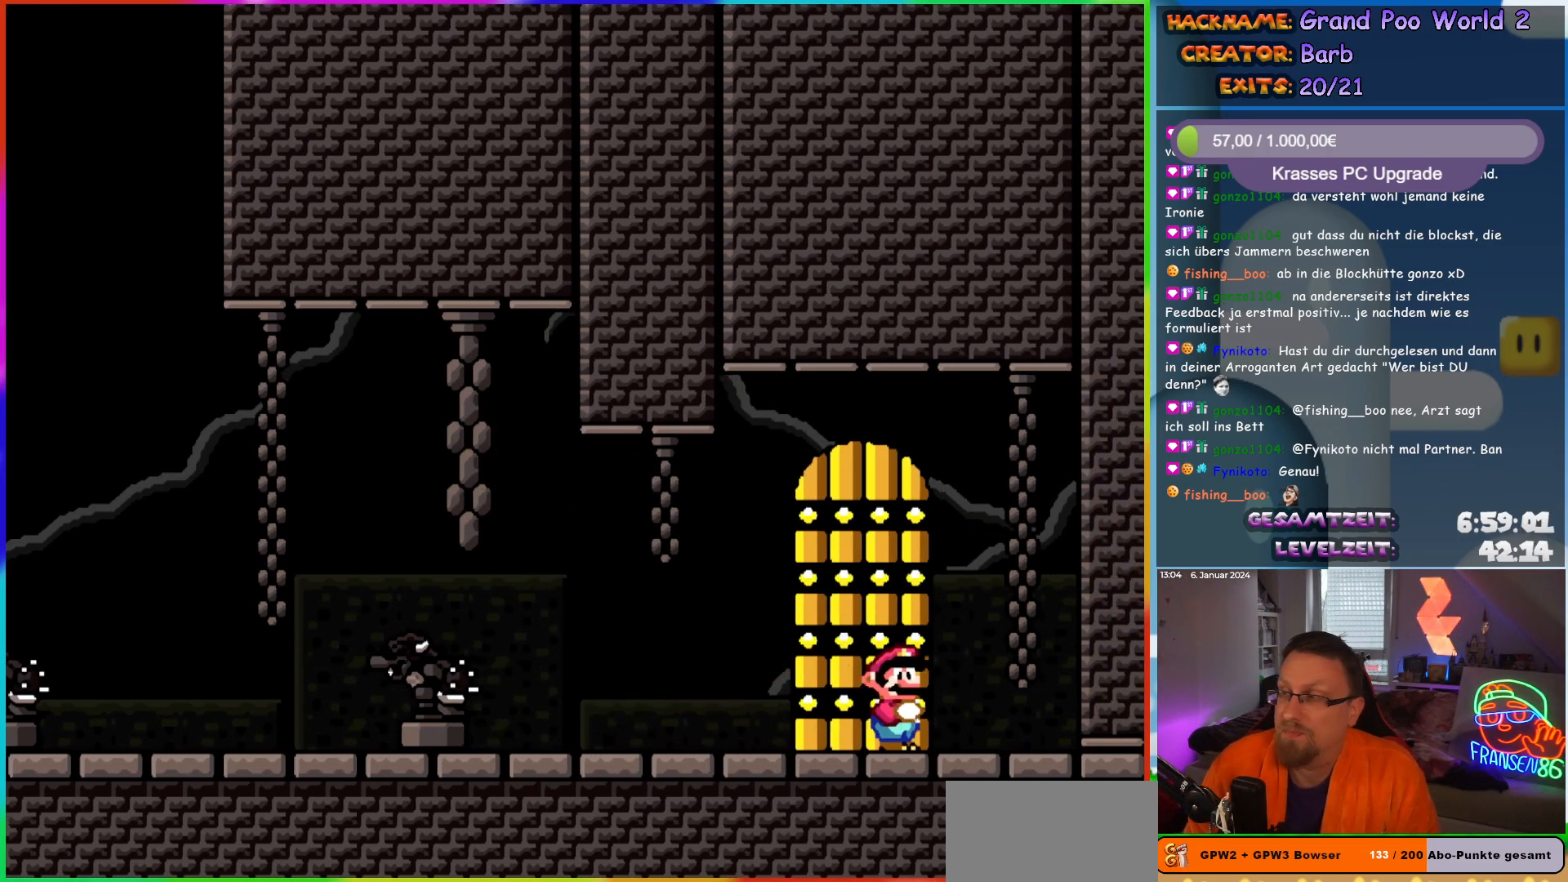
{"buttons": ["DPAD_LEFT"]}
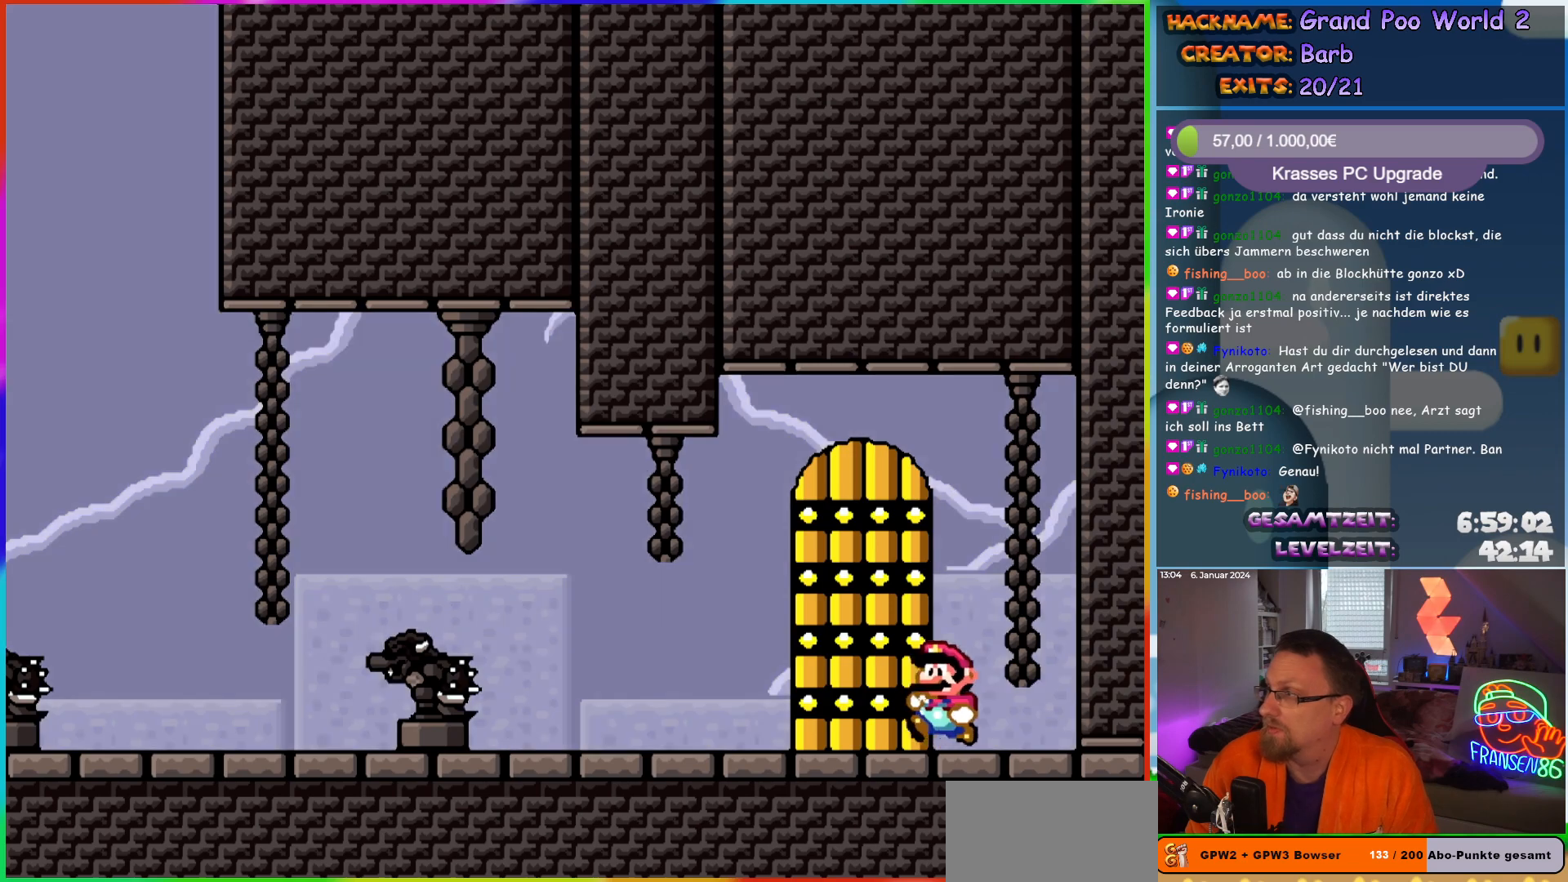
{"buttons": [], "events": [[150, "DPAD_LEFT", "up"]]}
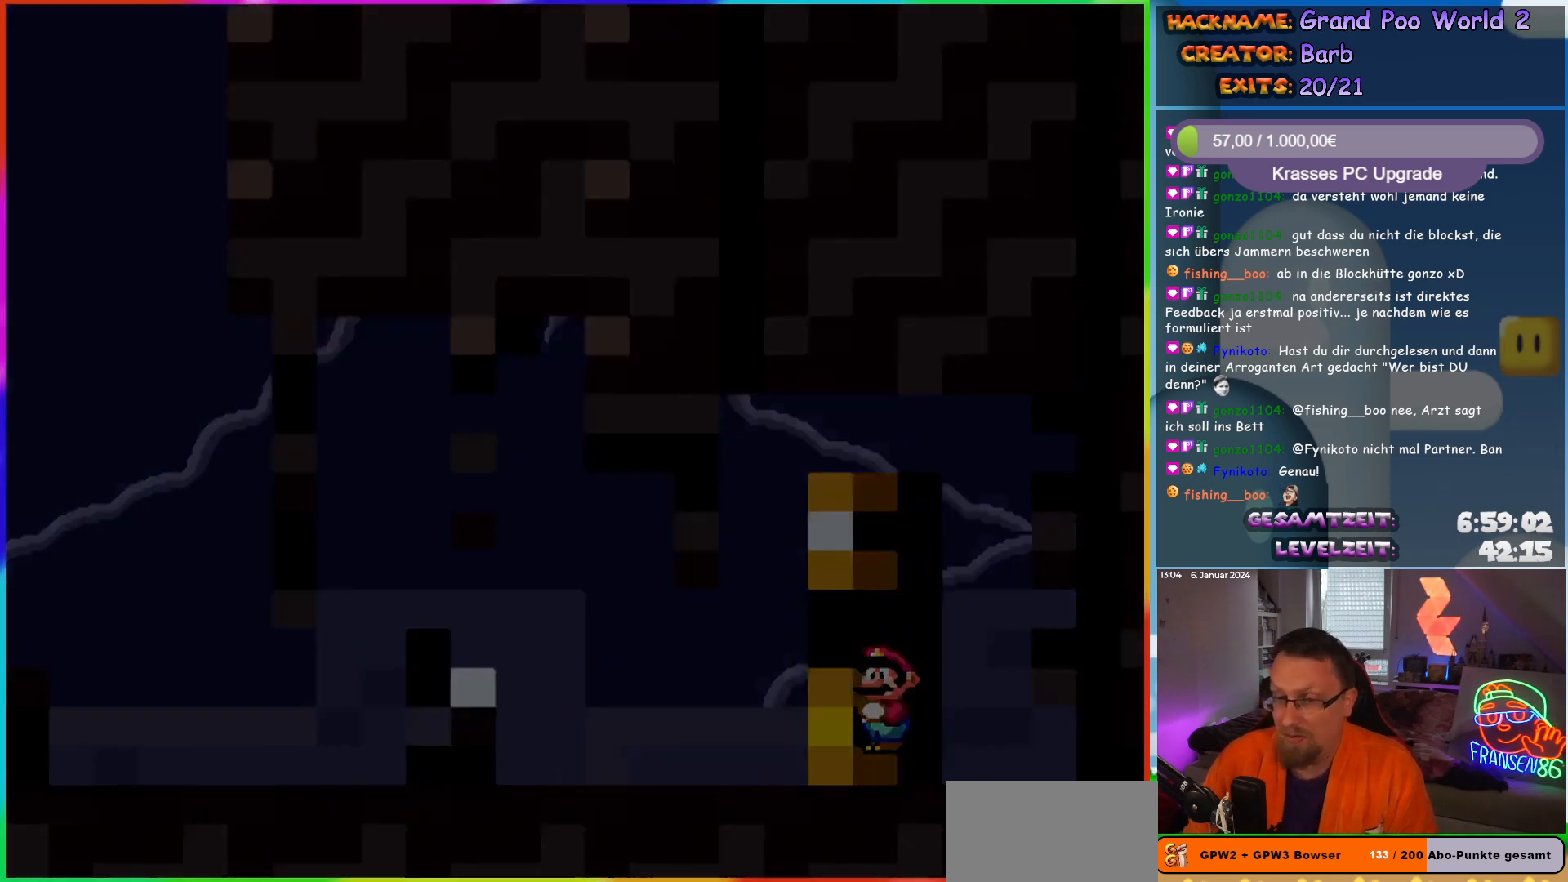
{"buttons": [], "events": []}
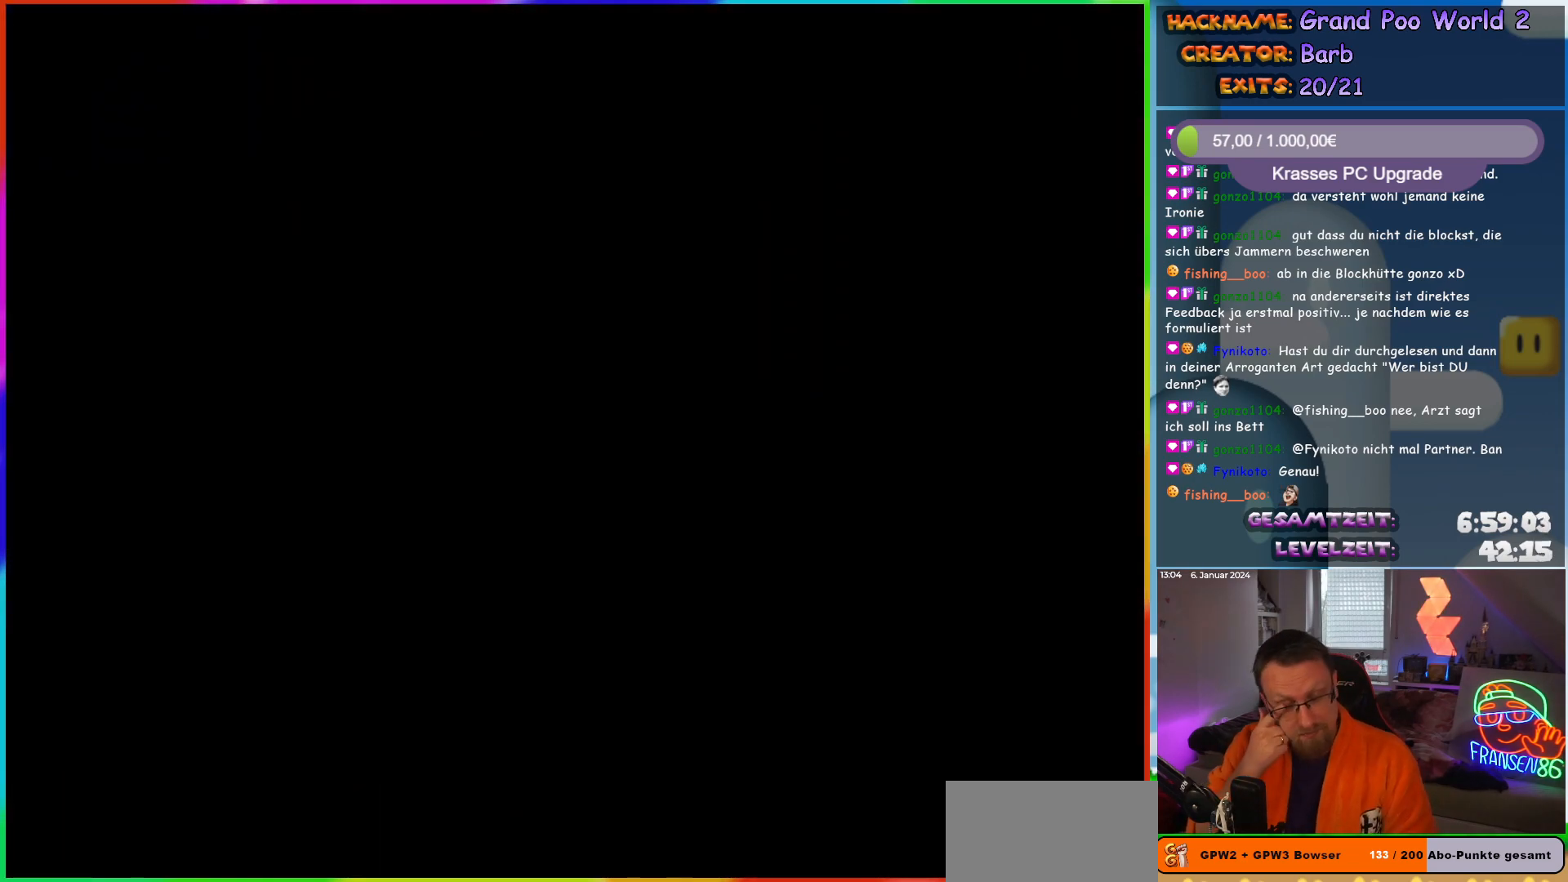
{"buttons": [], "events": []}
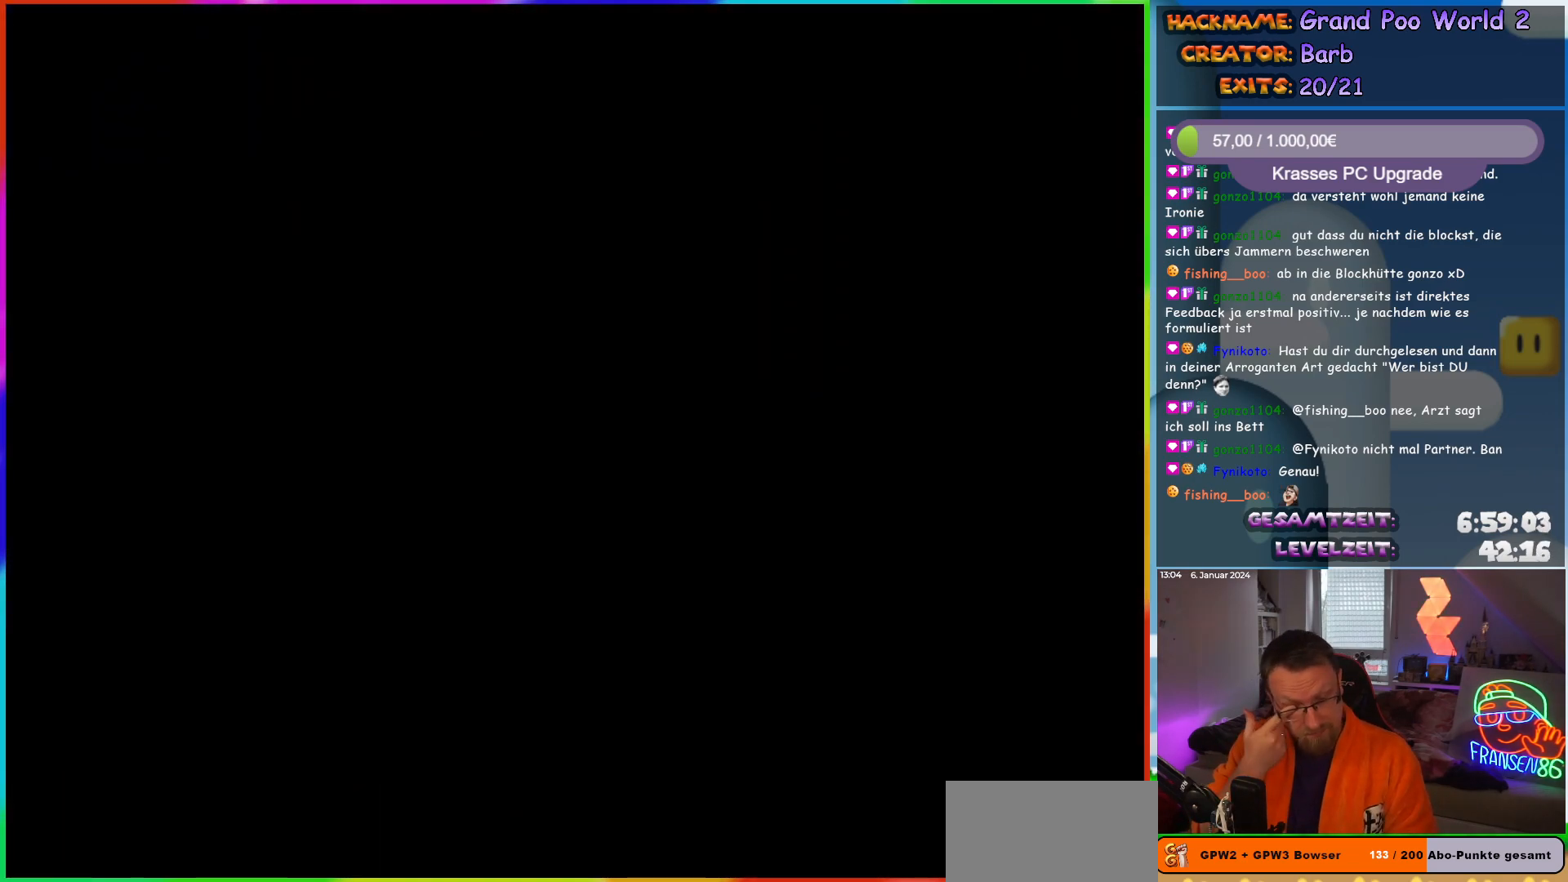
{"buttons": [], "events": []}
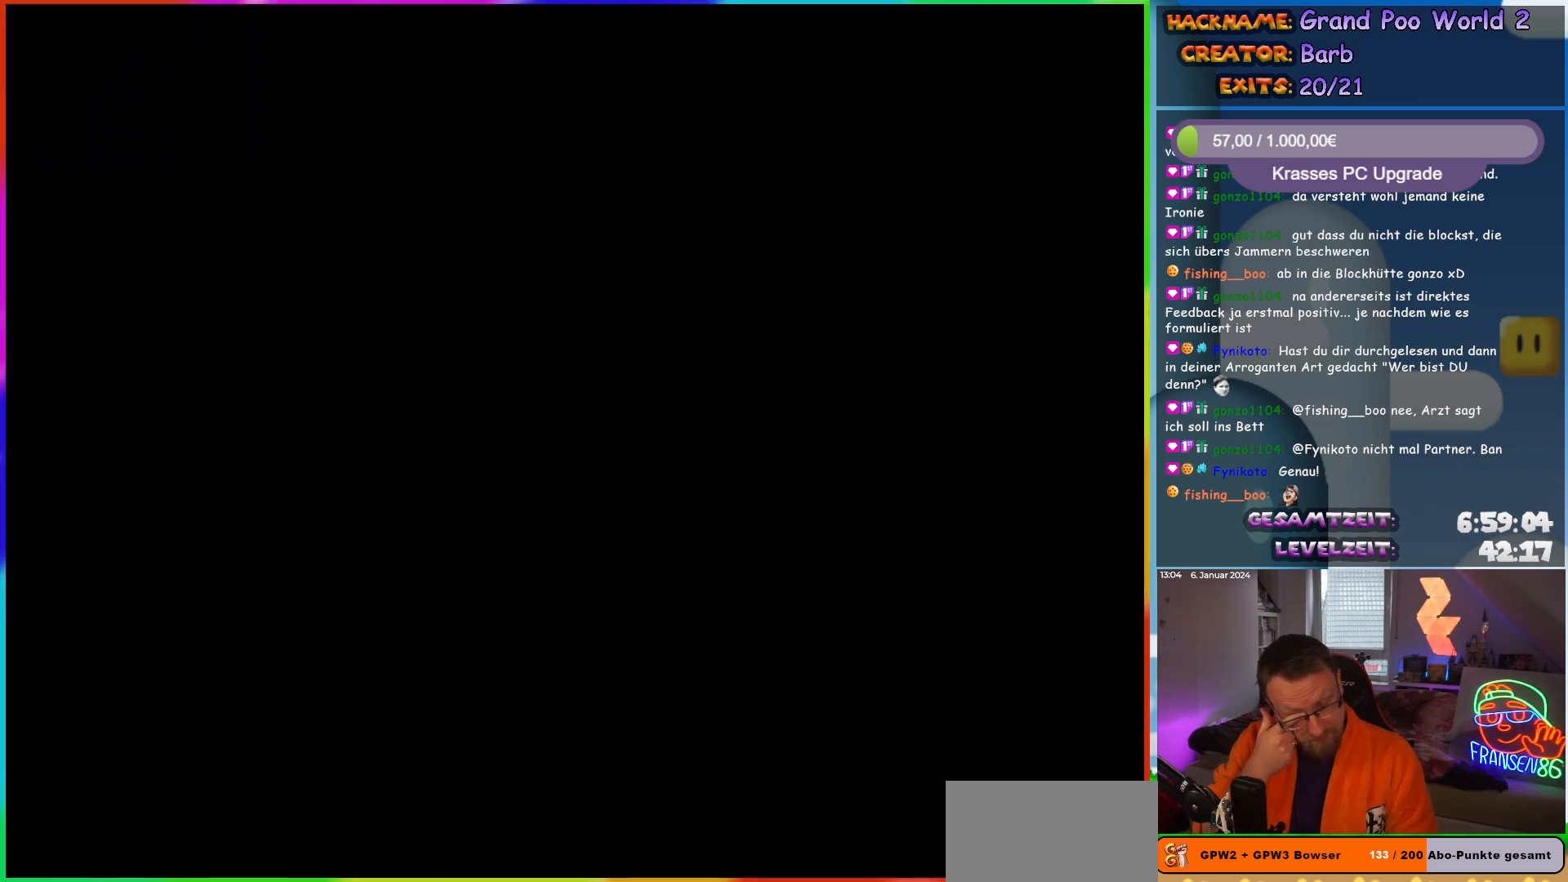
{"buttons": [], "events": []}
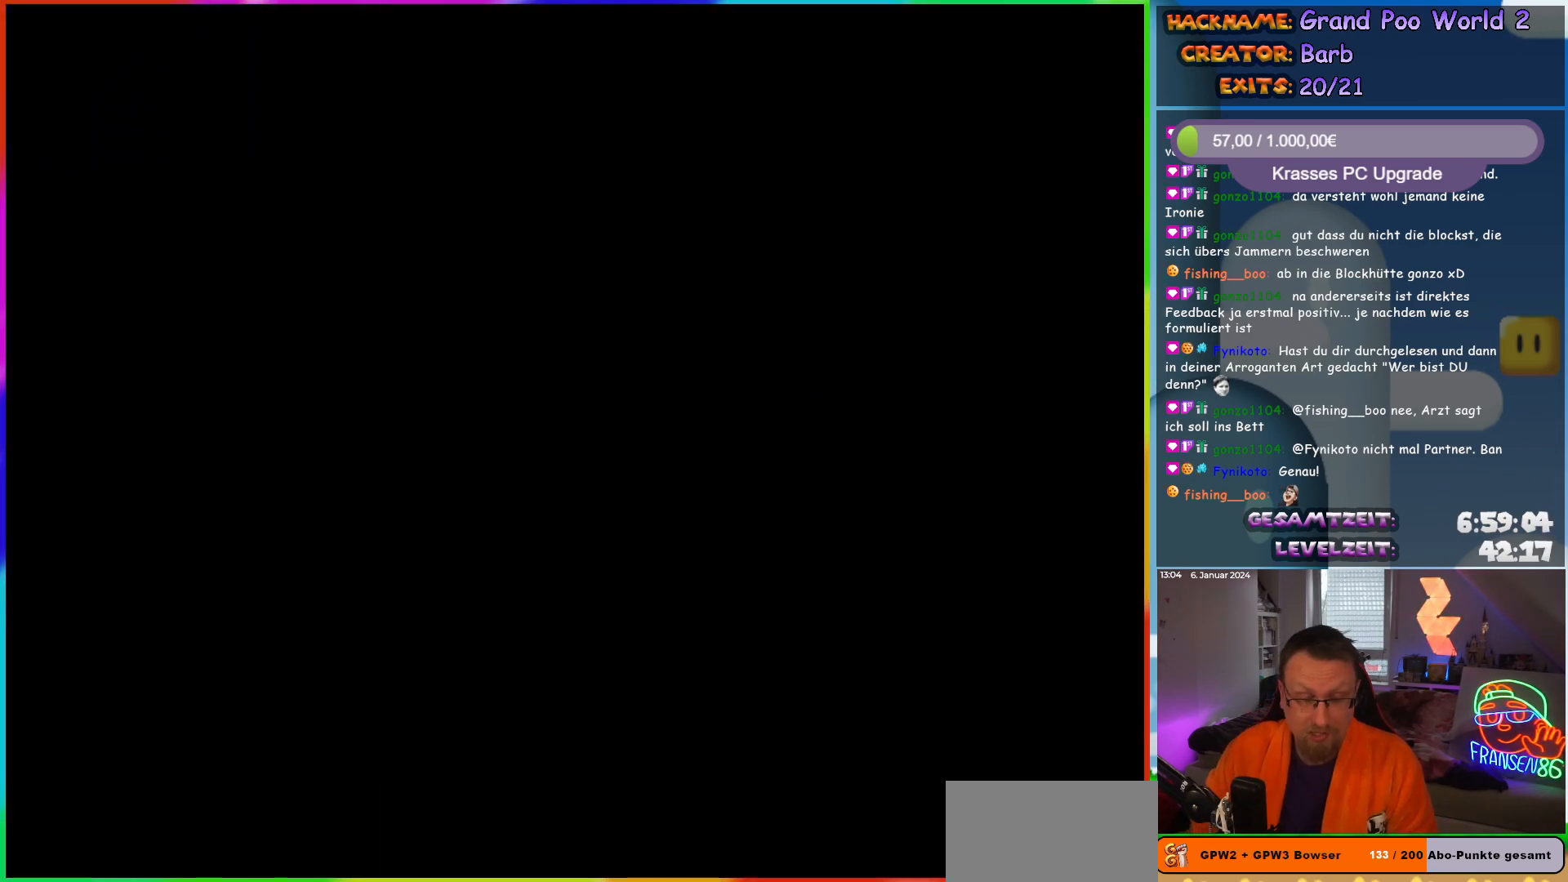
{"buttons": [], "events": []}
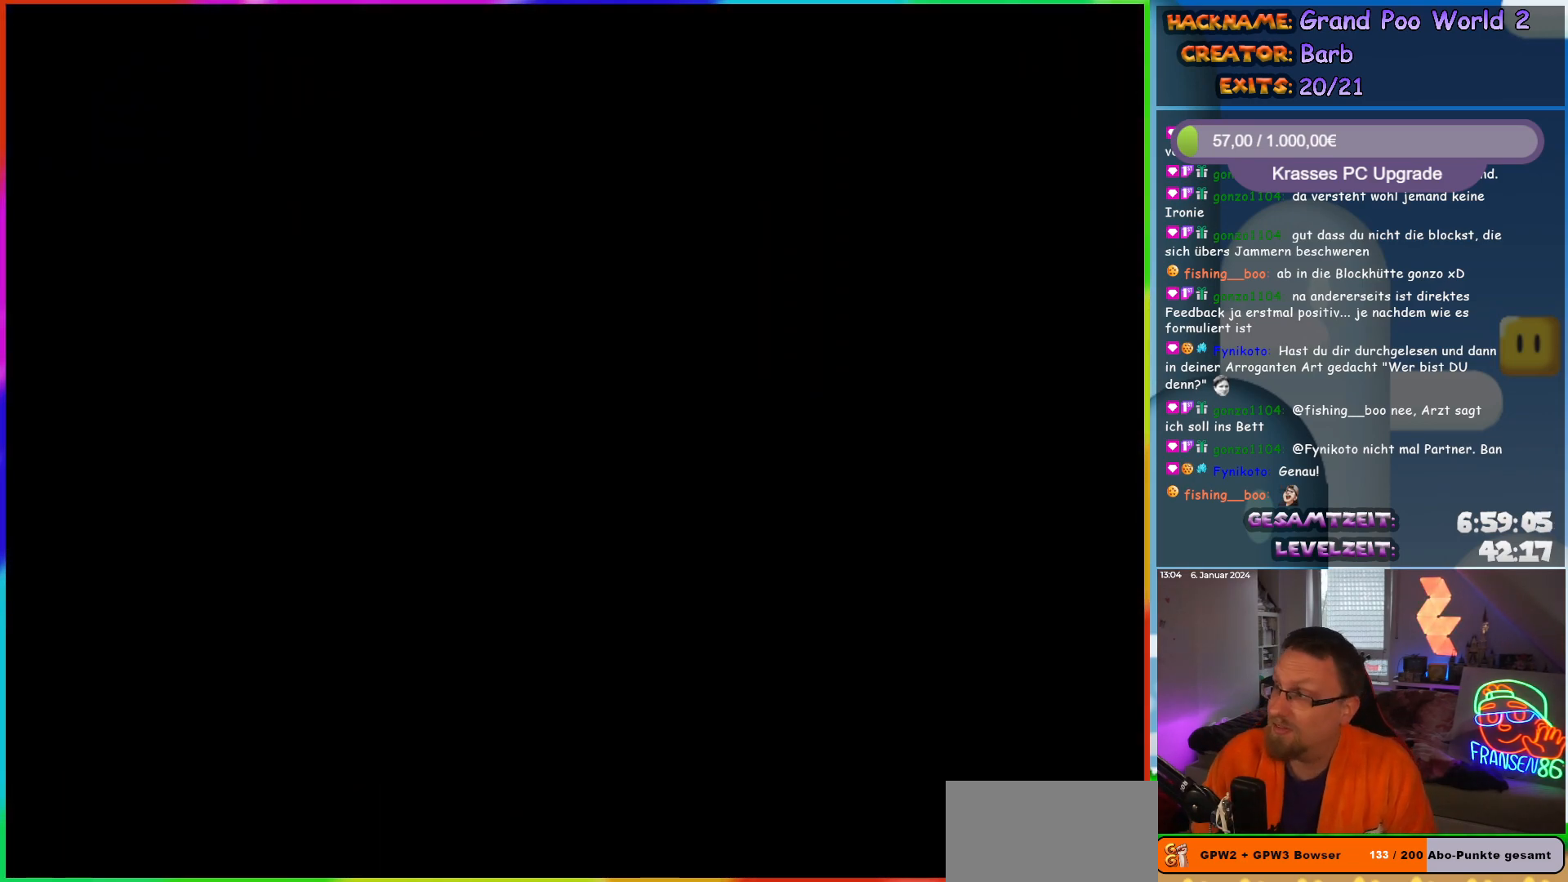
{"buttons": [], "events": []}
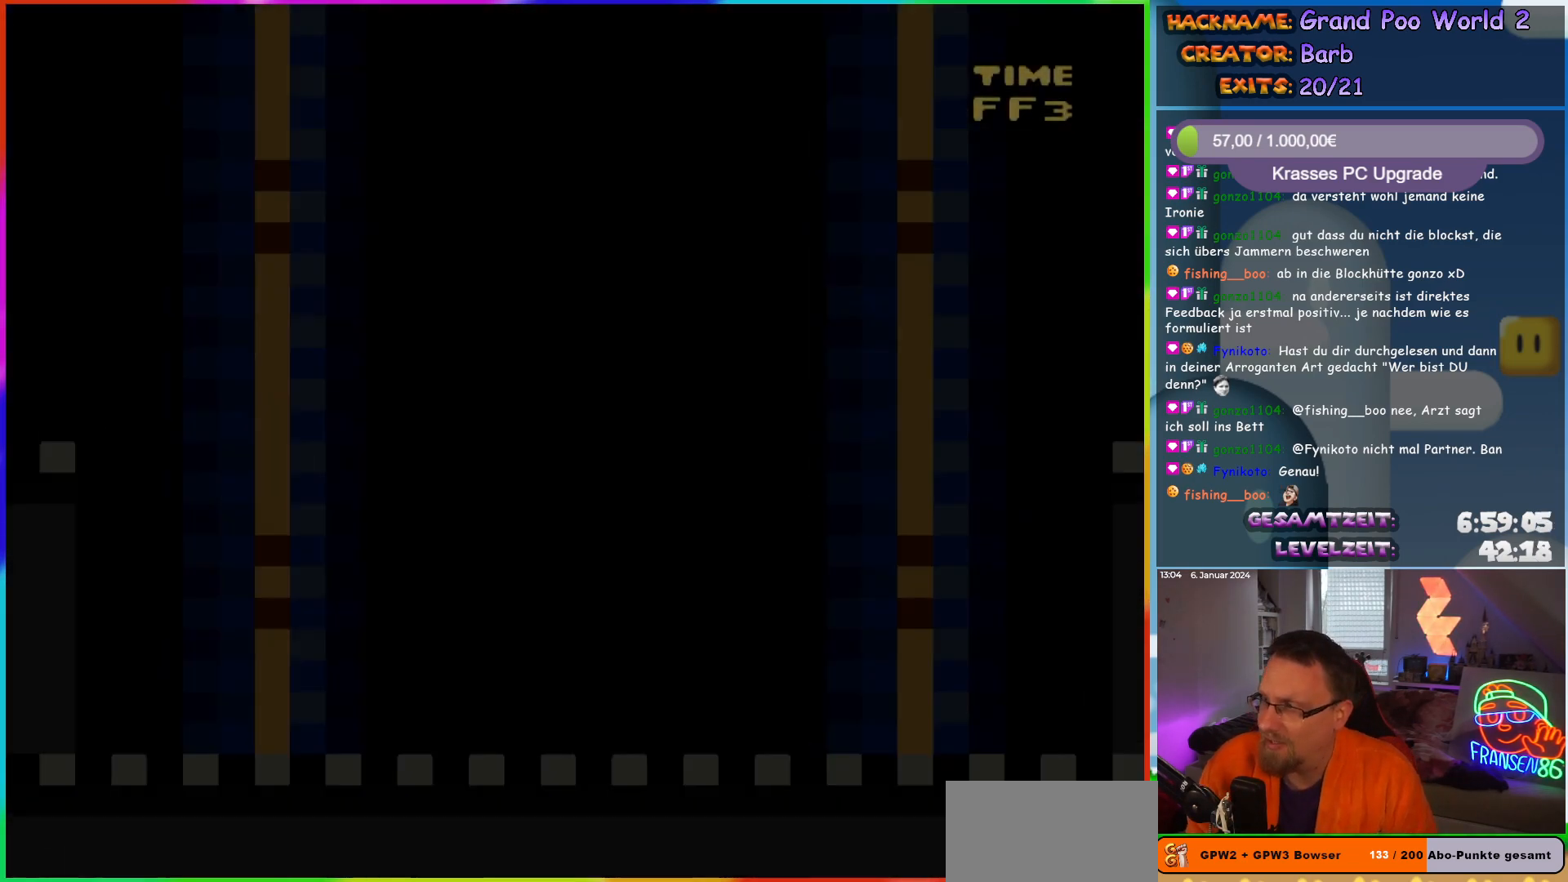
{"buttons": ["Y", "DPAD_RIGHT"], "events": [[67, "Y", "down"], [333, "DPAD_RIGHT", "down"]]}
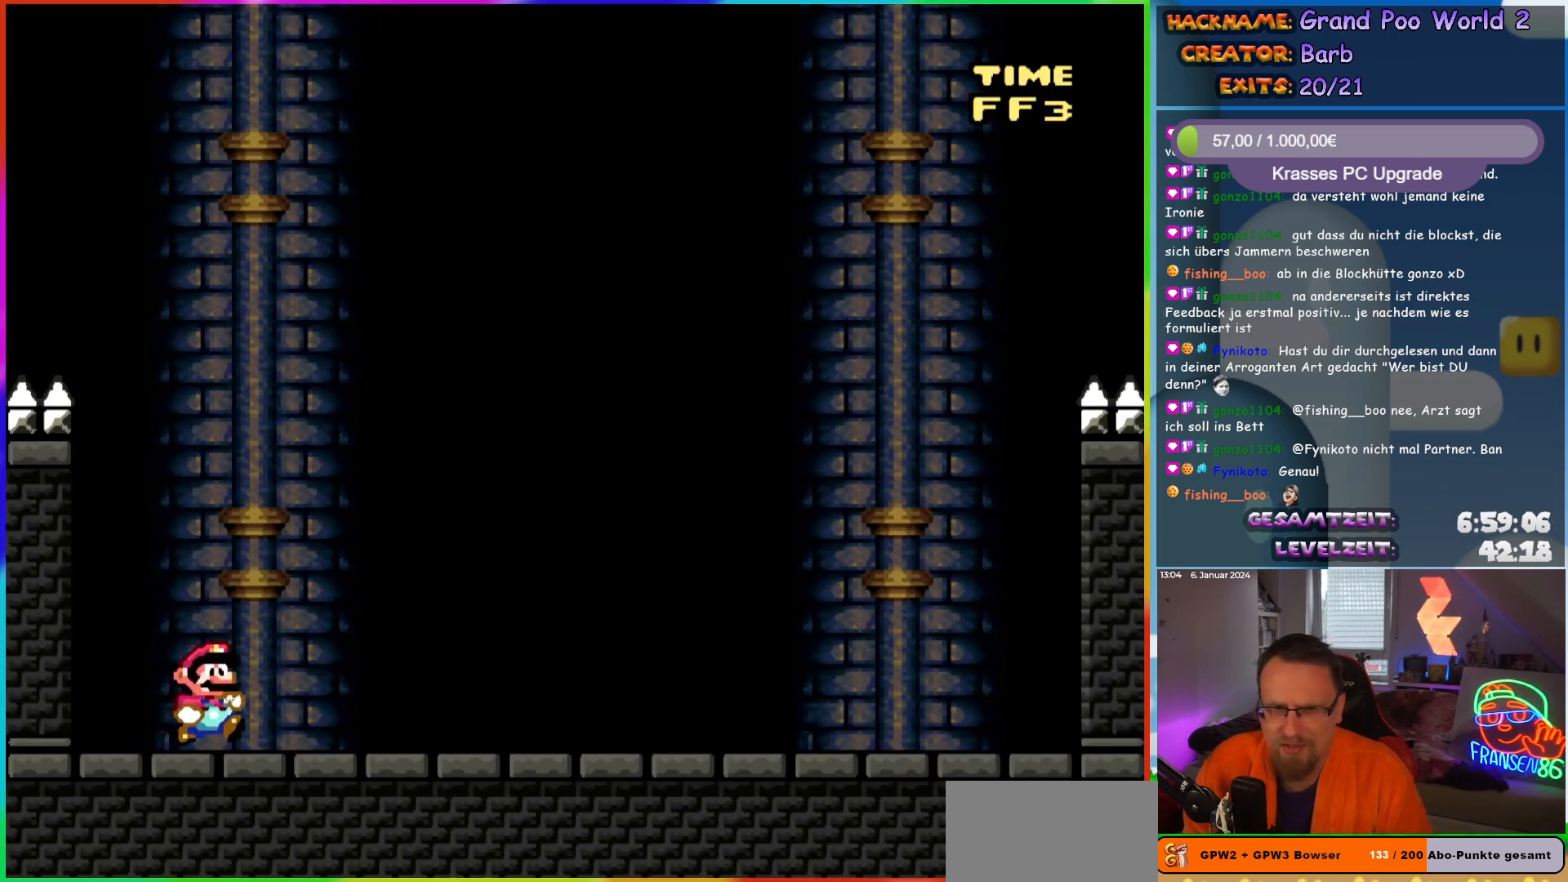
{"buttons": ["Y"], "events": [[283, "DPAD_RIGHT", "up"]]}
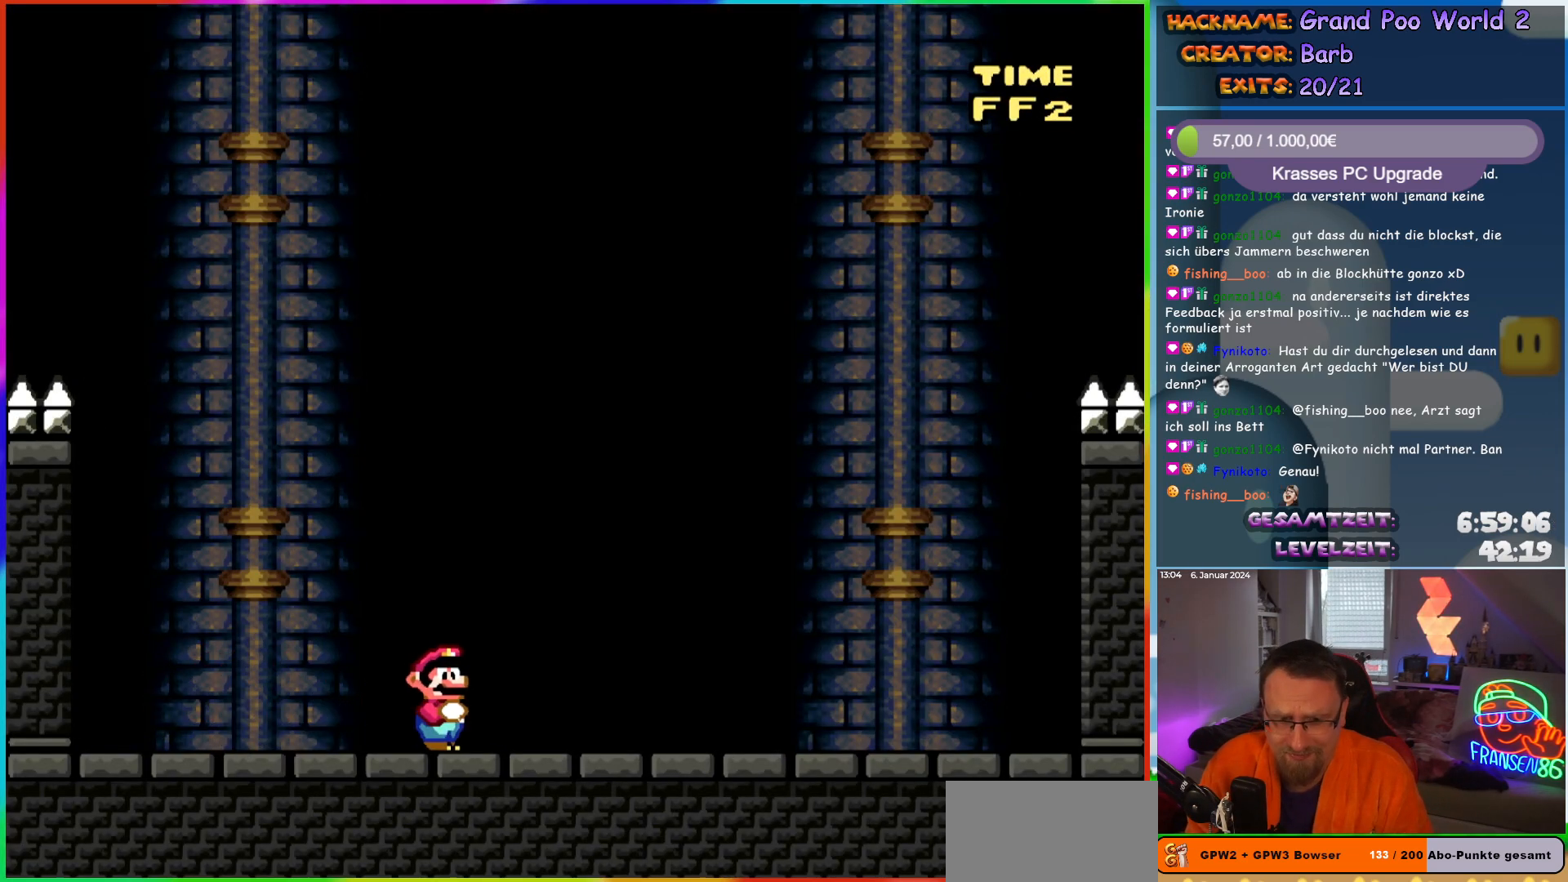
{"buttons": ["Y"], "events": []}
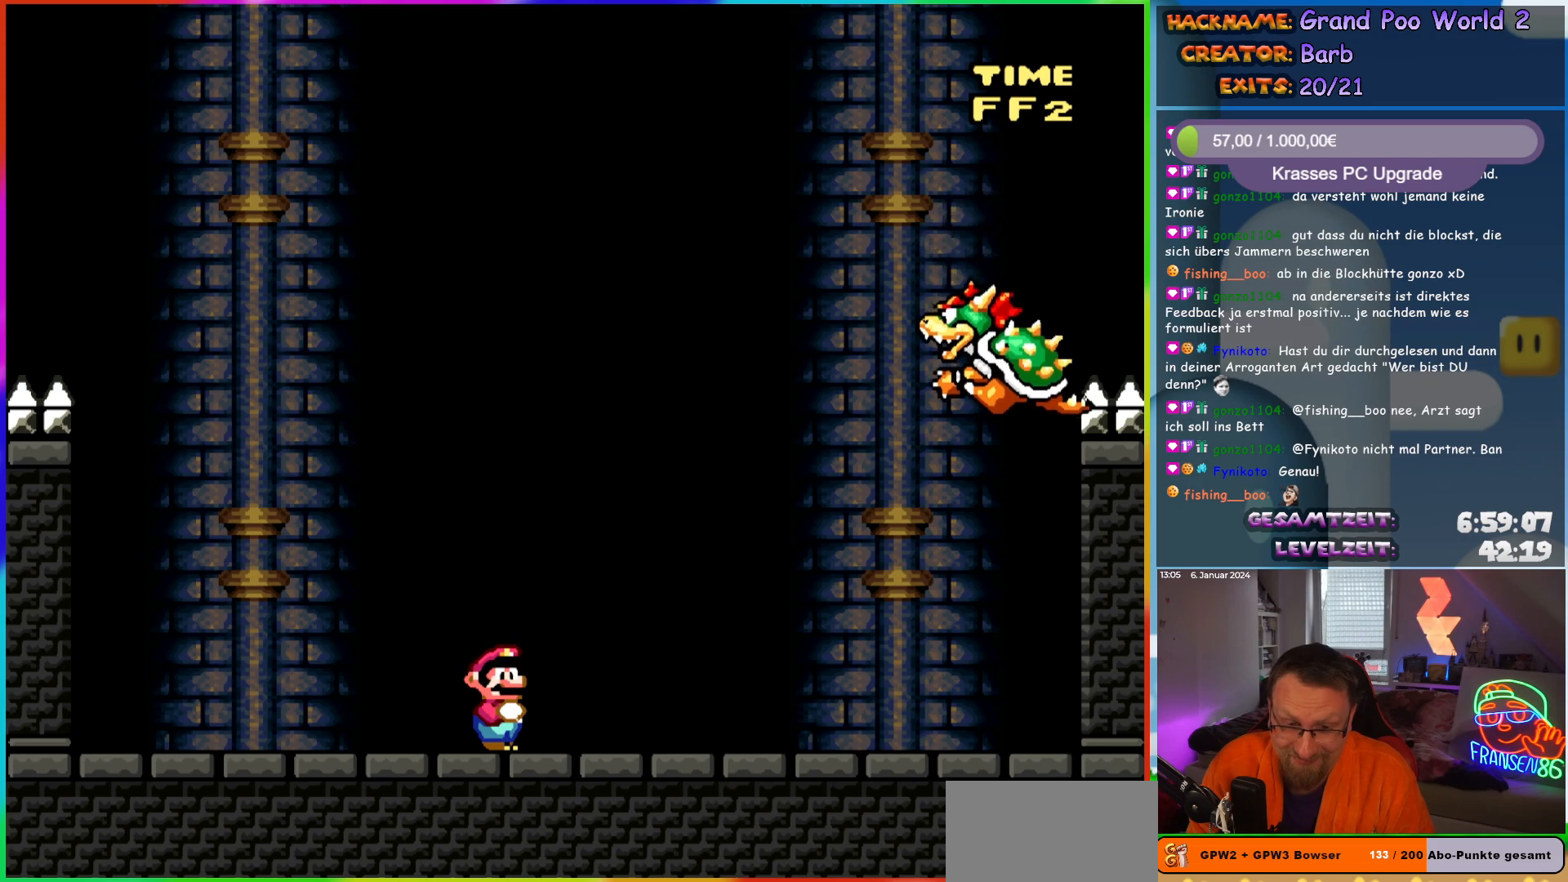
{"buttons": ["Y"], "events": []}
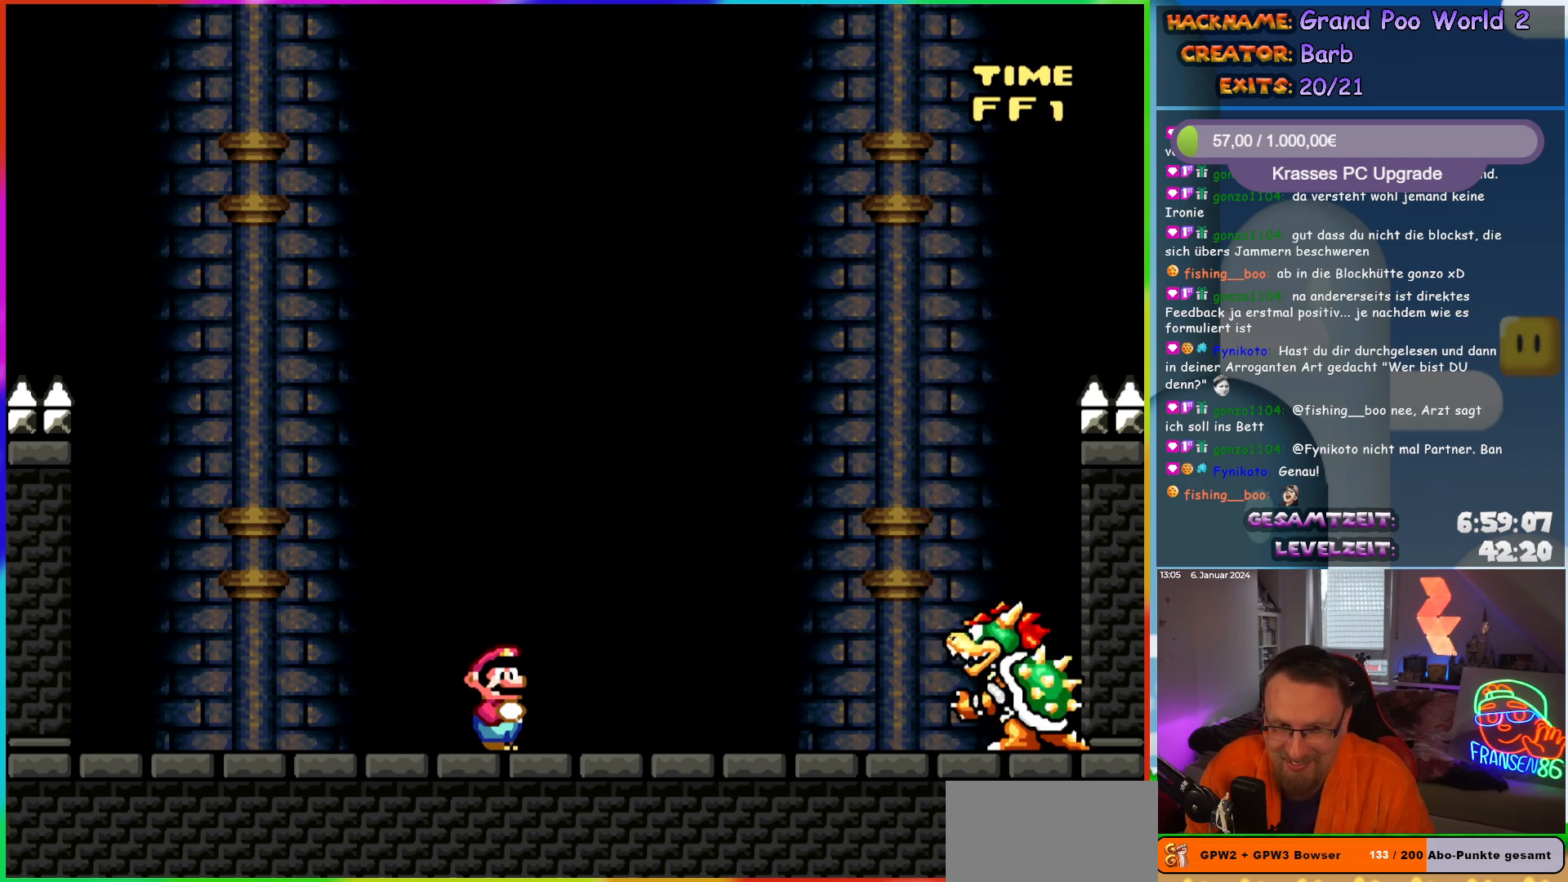
{"buttons": ["Y"], "events": []}
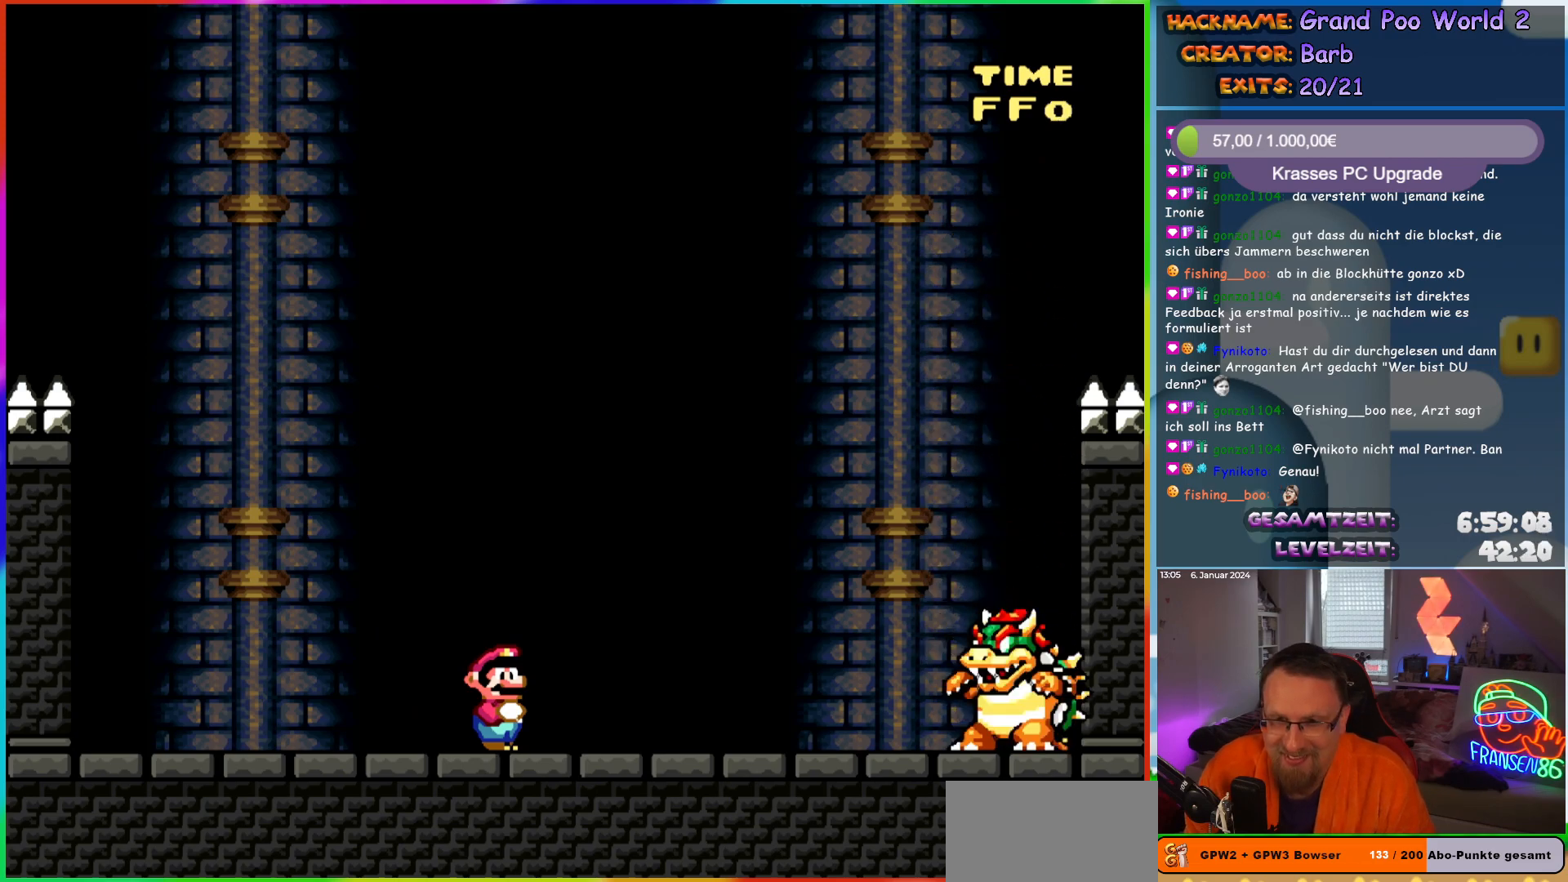
{"buttons": ["Y", "DPAD_RIGHT"], "events": [[367, "DPAD_RIGHT", "down"]]}
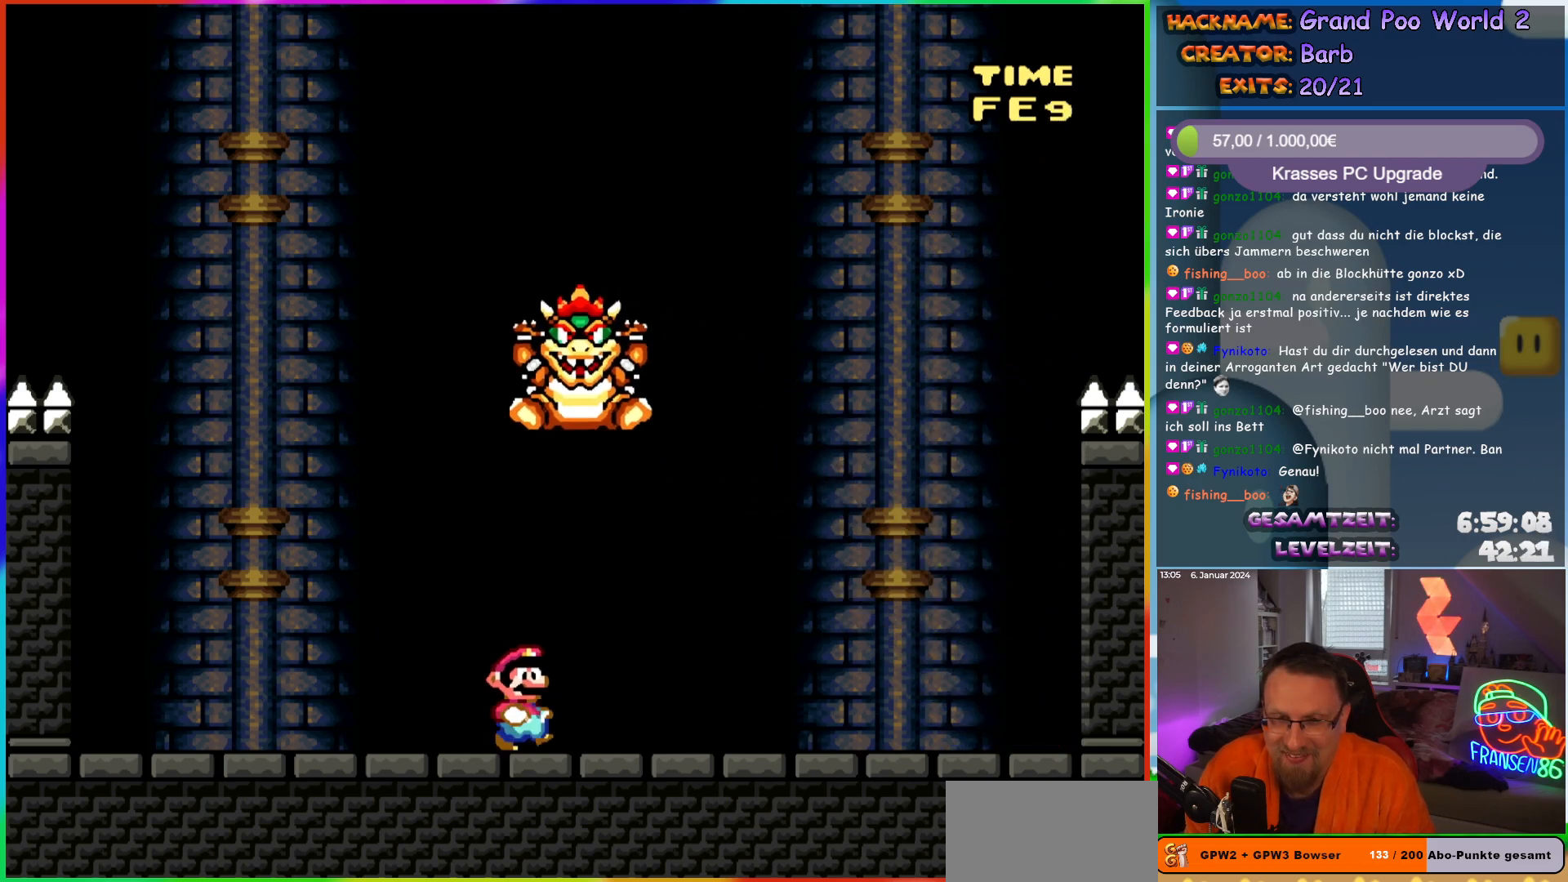
{"buttons": ["X", "DPAD_LEFT"], "events": [[117, "Y", "up"], [233, "X", "down"], [317, "A", "down"], [367, "DPAD_RIGHT", "up"], [383, "A", "up"], [417, "DPAD_LEFT", "down"]]}
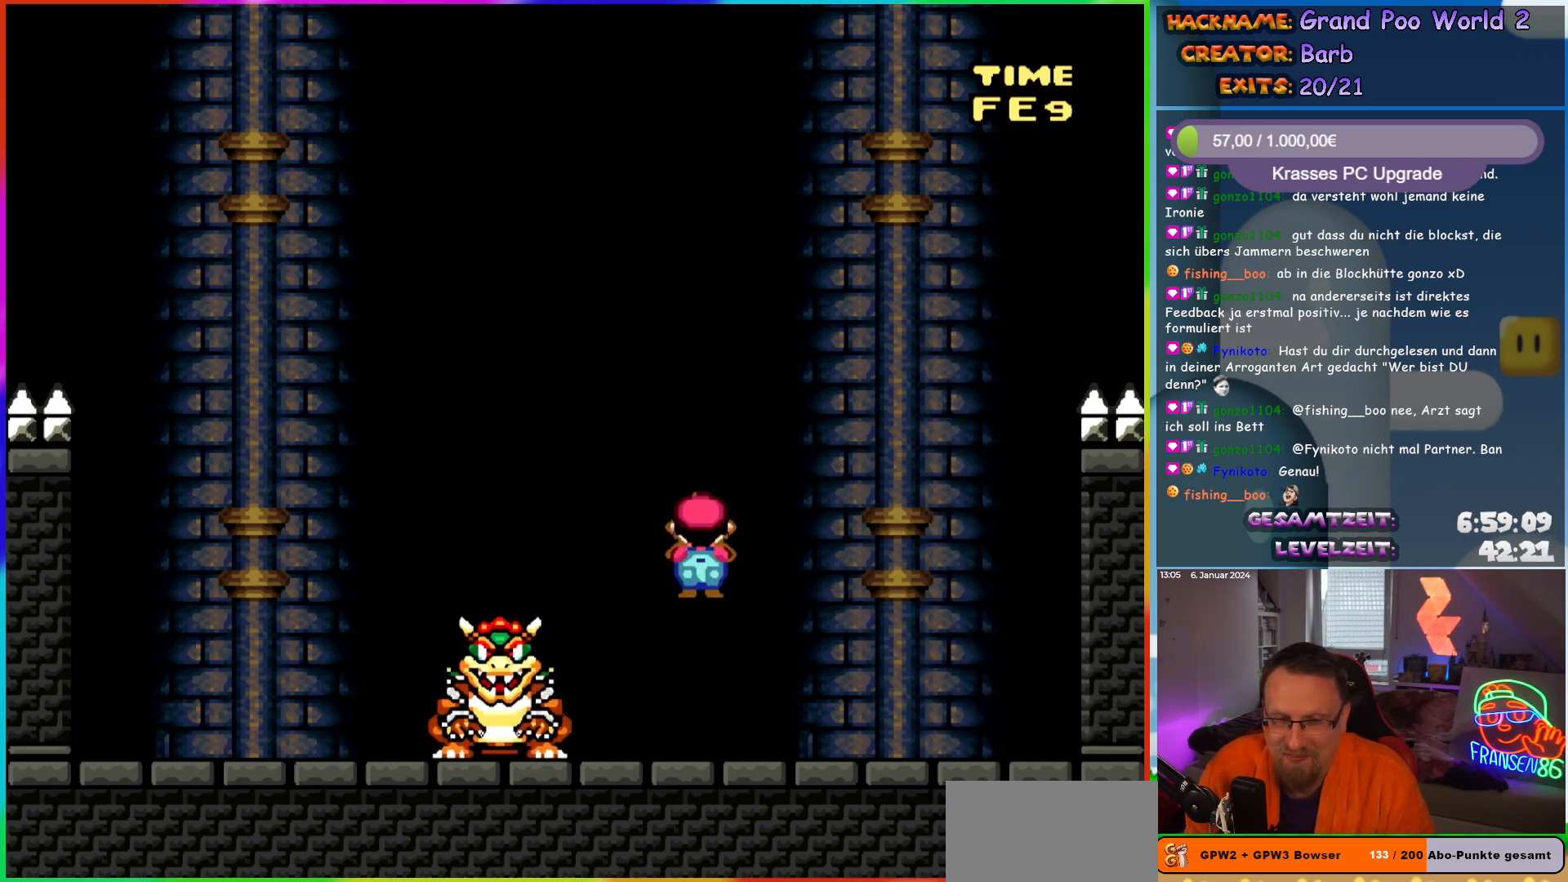
{"buttons": ["X", "DPAD_LEFT"], "events": []}
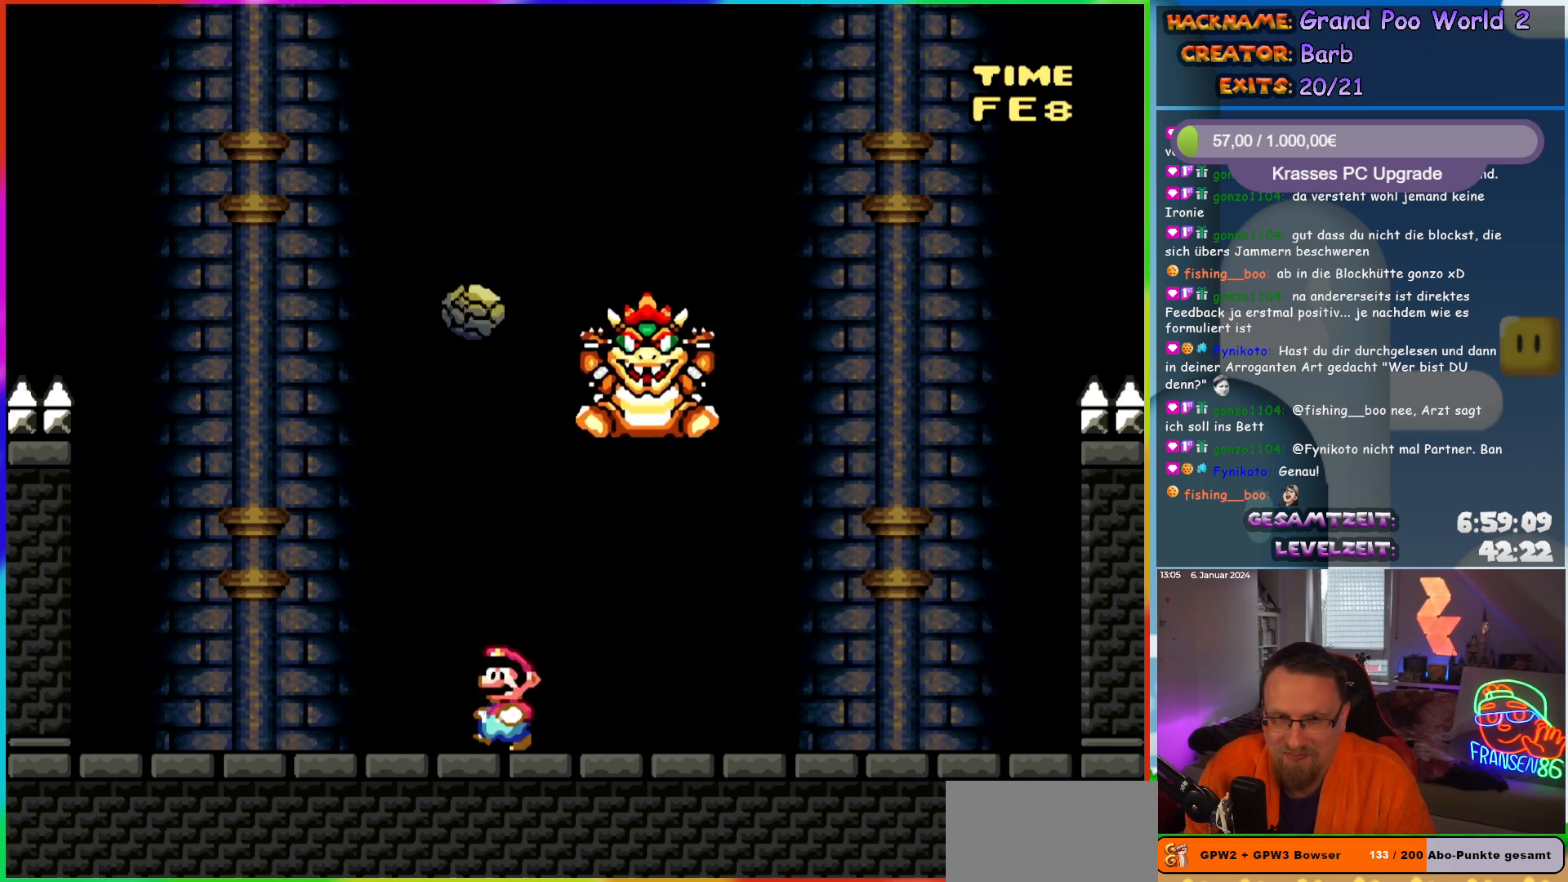
{"buttons": ["X"], "events": [[83, "DPAD_LEFT", "up"], [100, "DPAD_RIGHT", "down"], [233, "DPAD_RIGHT", "up"], [367, "A", "down"], [417, "A", "up"]]}
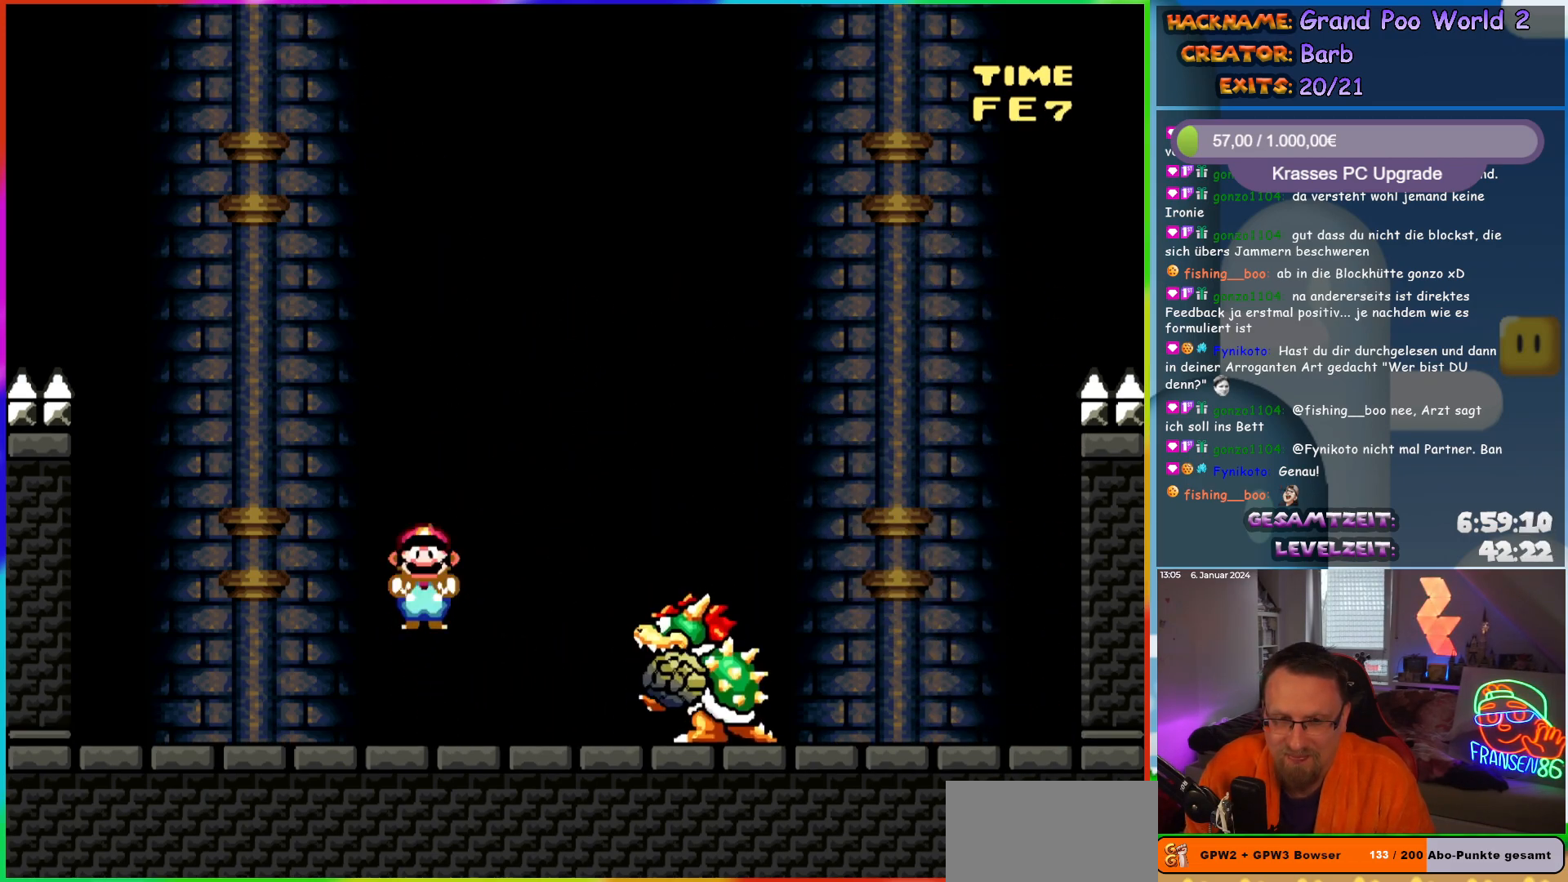
{"buttons": ["Y"], "events": [[217, "X", "up"], [300, "Y", "down"]]}
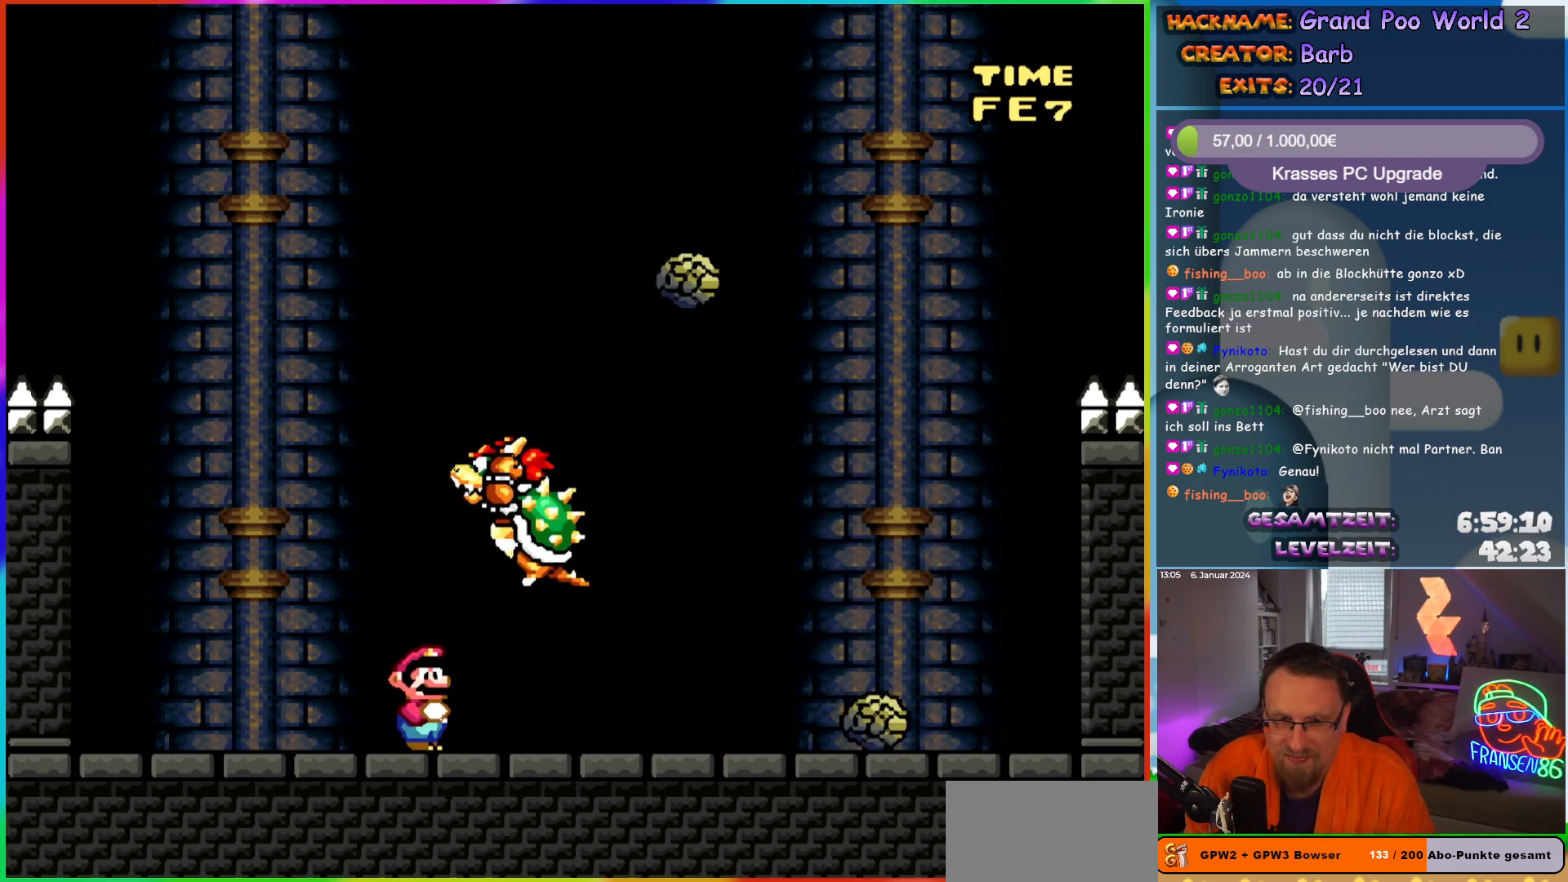
{"buttons": ["Y", "DPAD_RIGHT"], "events": [[150, "DPAD_RIGHT", "down"], [300, "B", "down"], [300, "DPAD_RIGHT", "up"], [417, "DPAD_RIGHT", "down"], [450, "B", "up"]]}
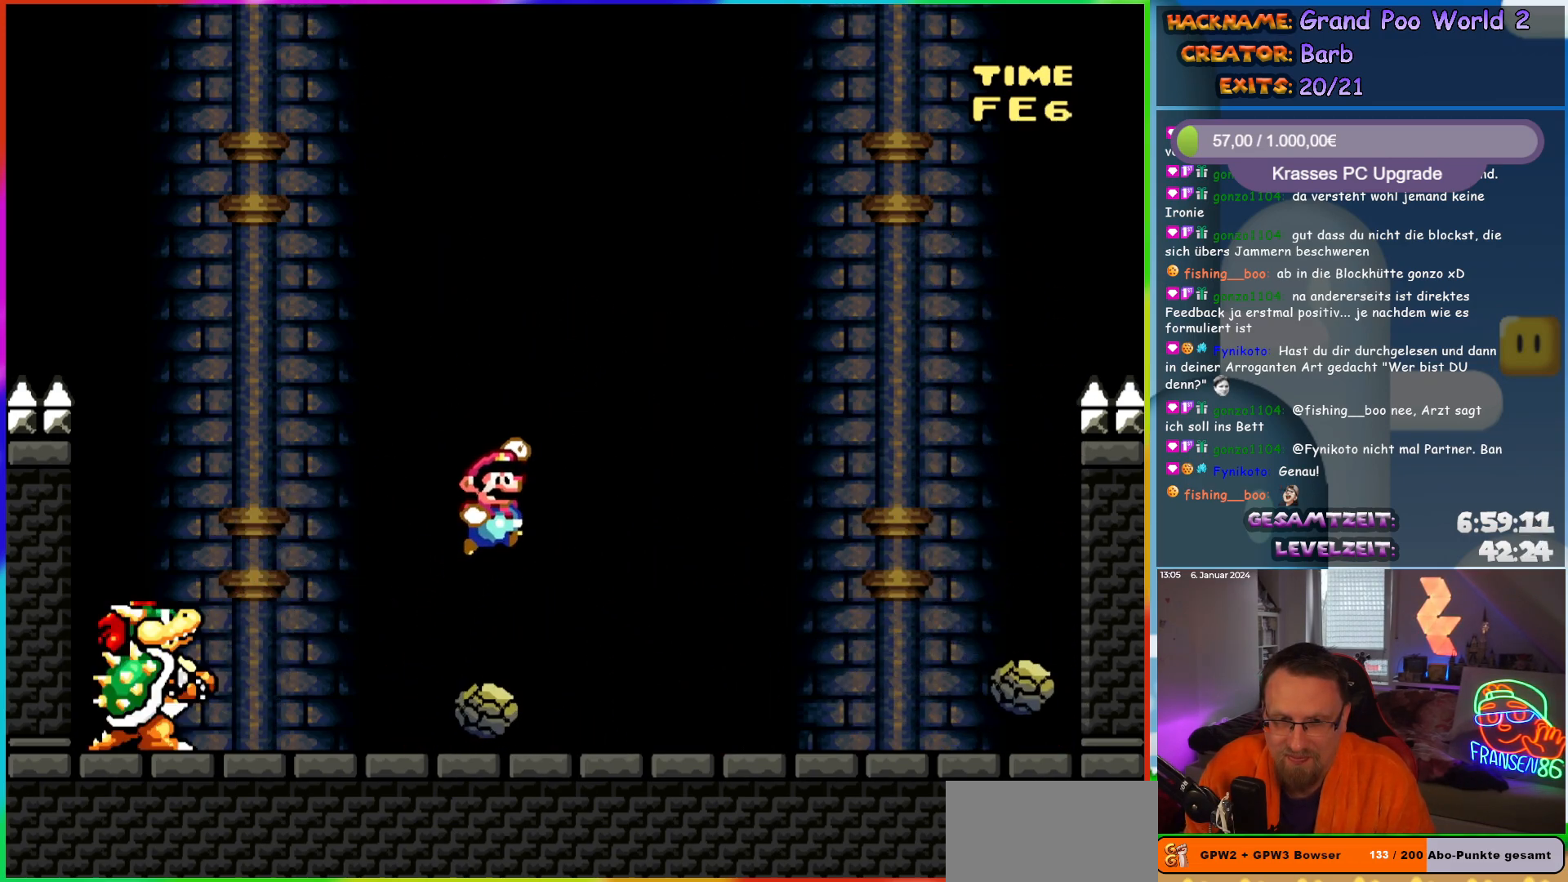
{"buttons": ["Y", "DPAD_RIGHT"], "events": []}
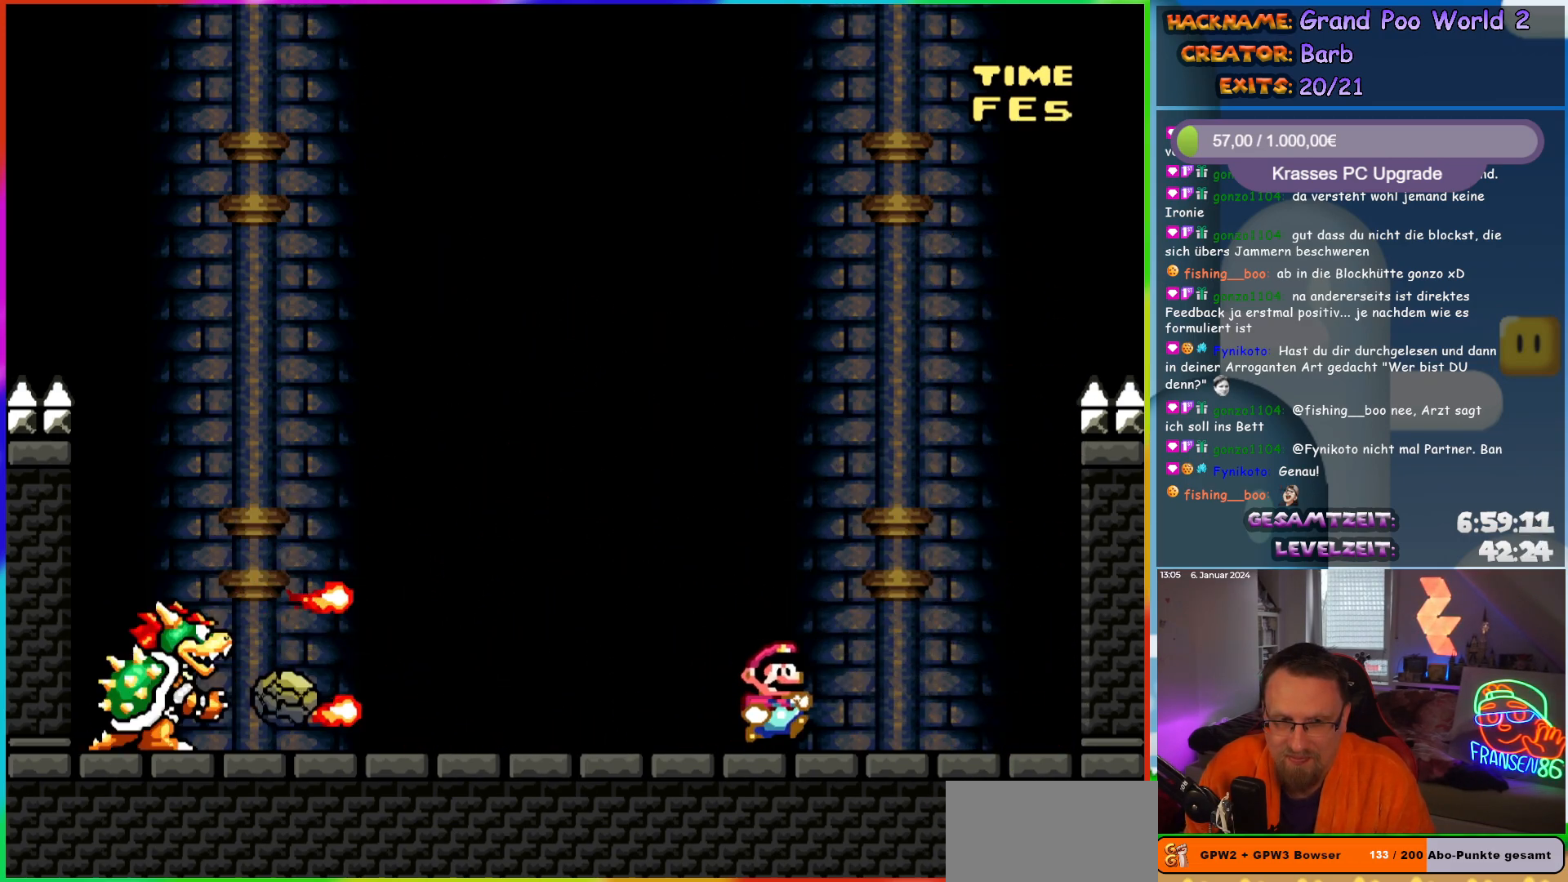
{"buttons": ["B", "Y", "DPAD_LEFT"], "events": [[33, "DPAD_RIGHT", "up"], [67, "DPAD_LEFT", "down"], [133, "B", "down"]]}